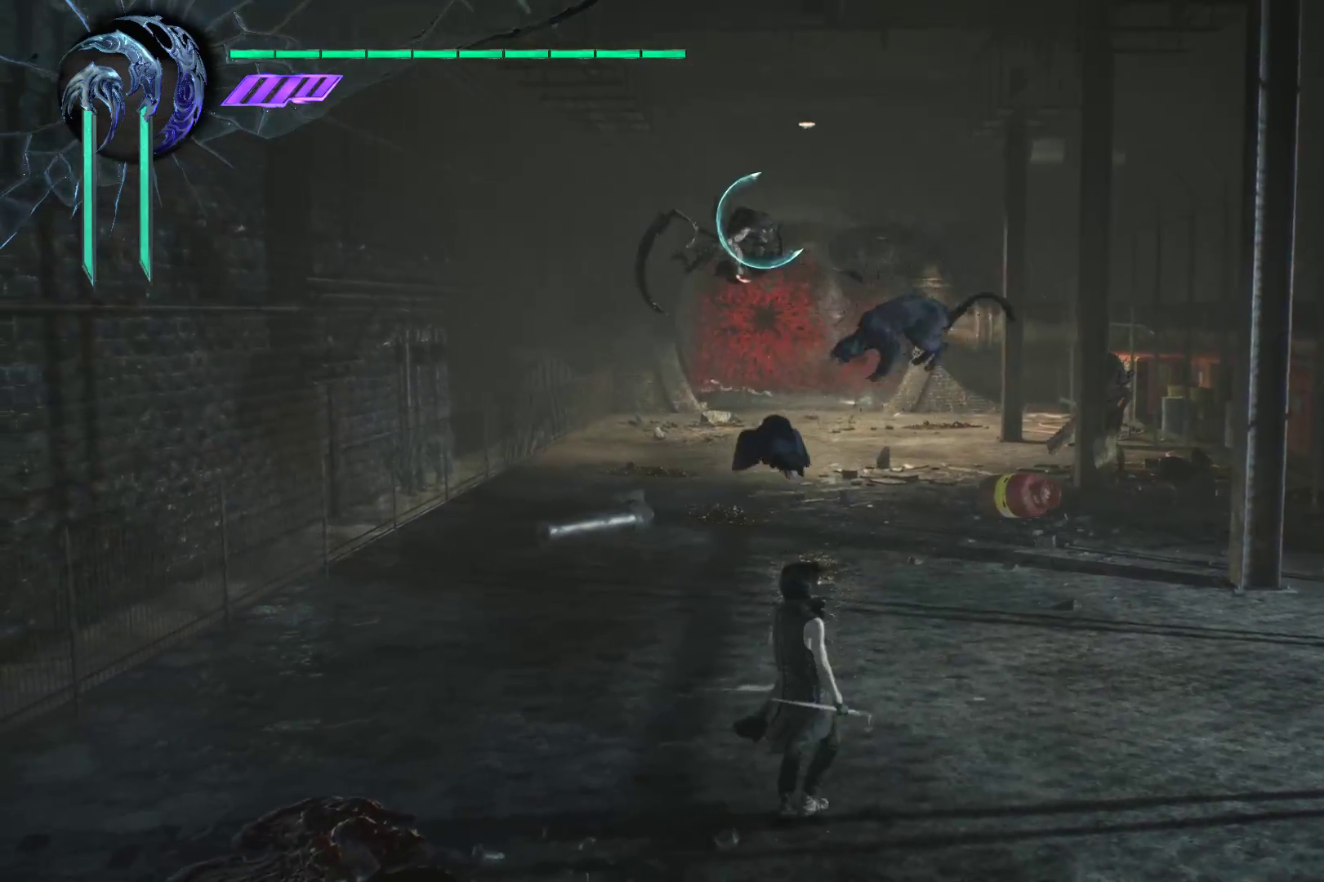
Gameplay with a controller (Xbox layout); each line is a JSON object with the inputs held at the frame after it. "events" lists button and stick changes between this image and that frame as [ms after this image, input, new state], when the widget could be followed in between. Not read: L3 R3.
{"buttons": ["X", "R1"], "left_stick": "down", "right_stick": "center", "events": [[17, "left_stick", "down"], [52, "X", "down"], [190, "X", "up"], [224, "X", "down"], [362, "X", "up"], [431, "X", "down"]]}
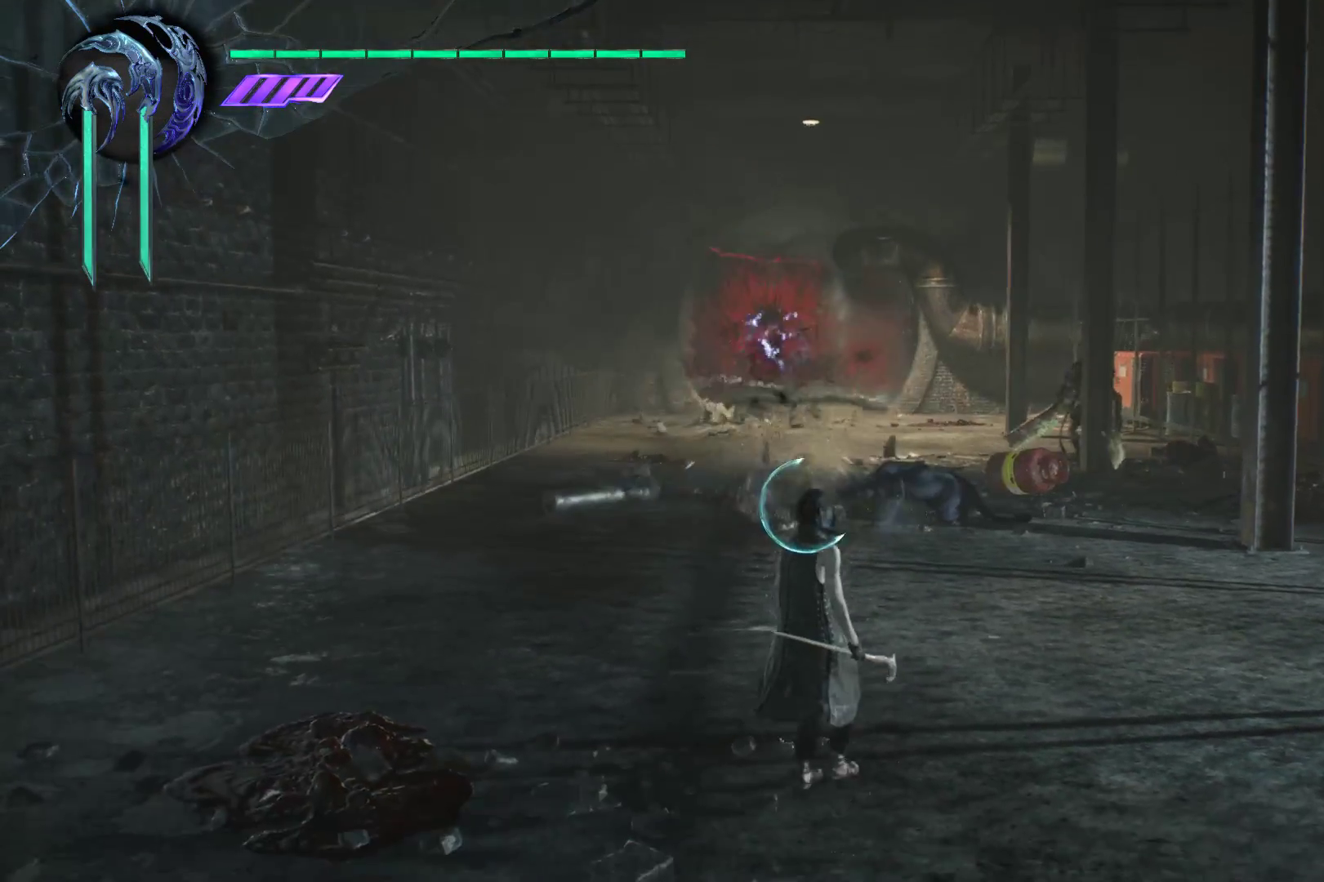
{"buttons": ["R1"], "left_stick": "center", "right_stick": "center", "events": [[52, "X", "up"], [121, "X", "down"], [224, "X", "up"], [293, "X", "down"], [397, "X", "up"], [397, "left_stick", "center"]]}
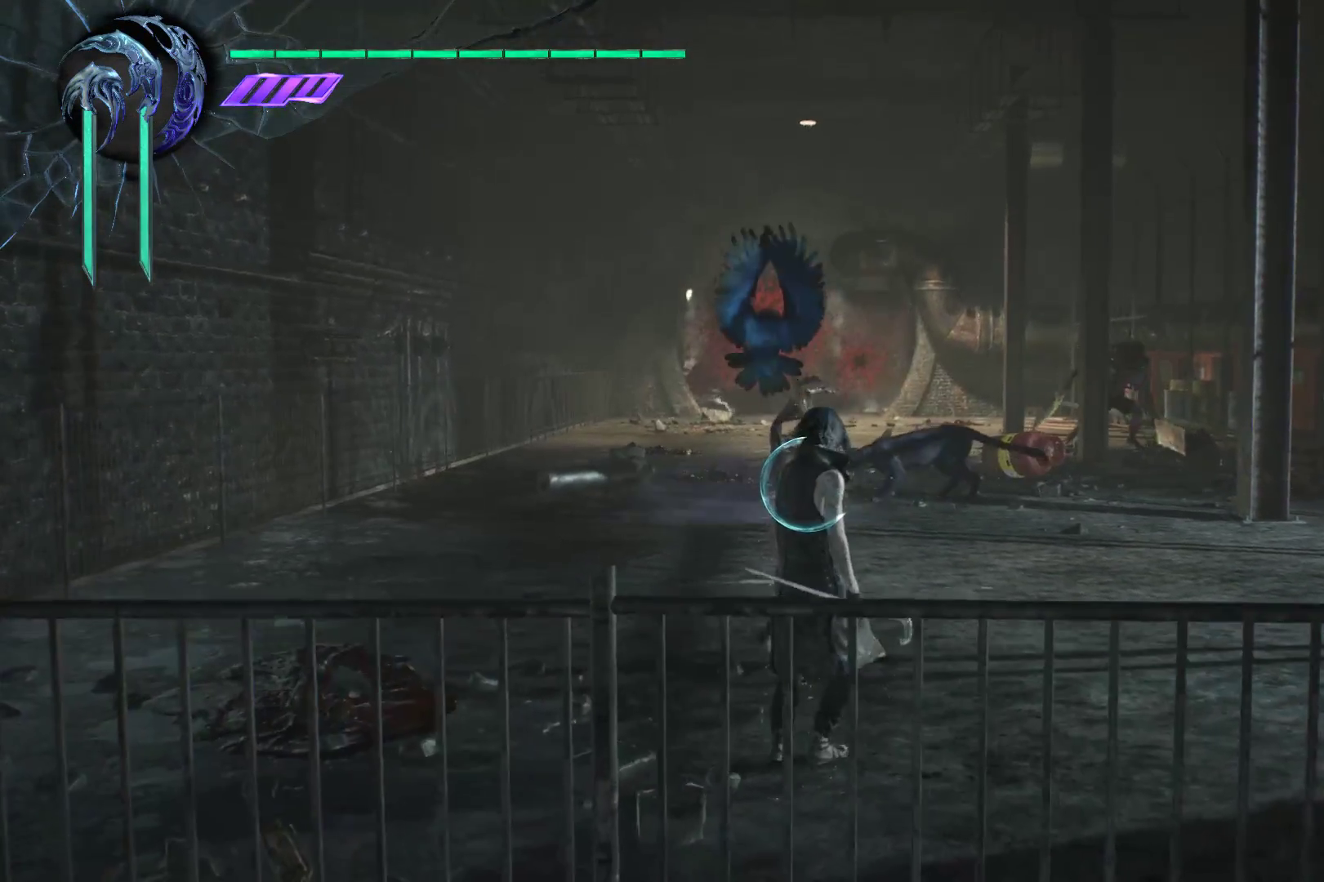
{"buttons": ["R1"], "left_stick": "left", "right_stick": "center", "events": [[138, "left_stick", "left"], [241, "Y", "down"], [345, "Y", "up"], [414, "Y", "down"], [500, "Y", "up"]]}
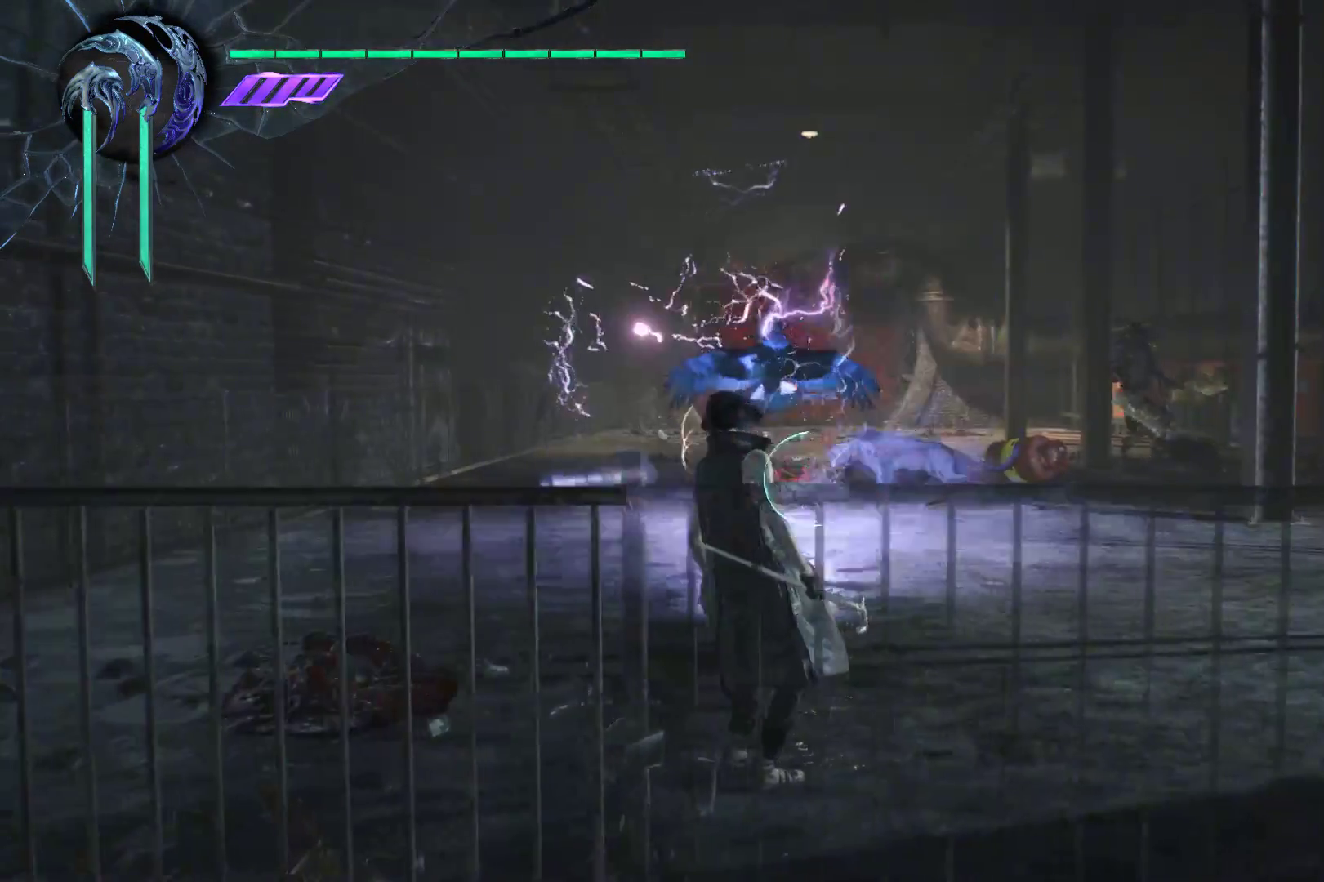
{"buttons": ["R1"], "left_stick": "center", "right_stick": "center", "events": [[69, "Y", "down"], [172, "Y", "up"], [207, "left_stick", "center"], [241, "Y", "down"], [345, "Y", "up"], [414, "Y", "down"], [500, "Y", "up"]]}
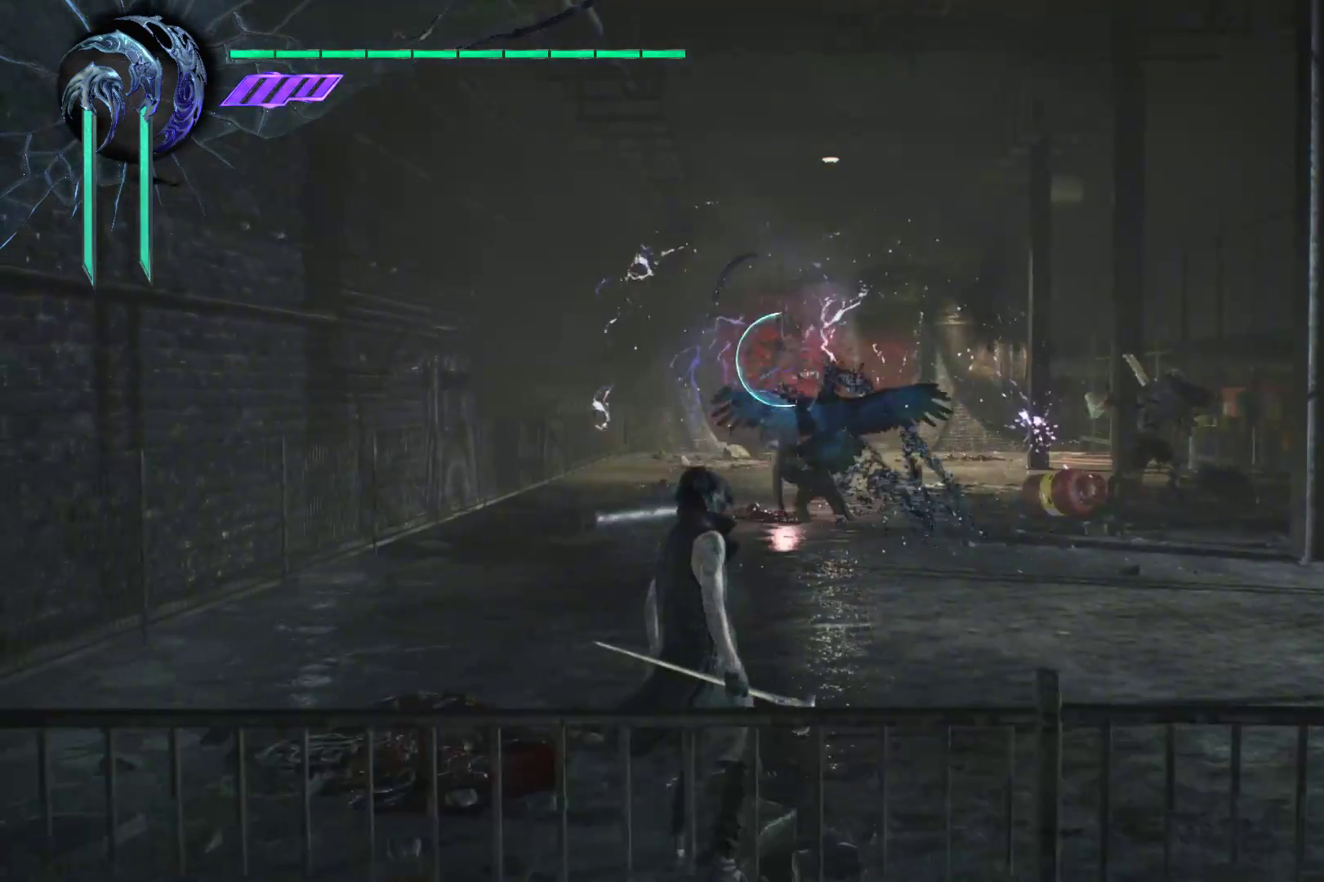
{"buttons": ["Y", "R1"], "left_stick": "center", "right_stick": "center", "events": [[103, "Y", "down"], [207, "Y", "up"], [276, "Y", "down"], [379, "Y", "up"], [431, "Y", "down"]]}
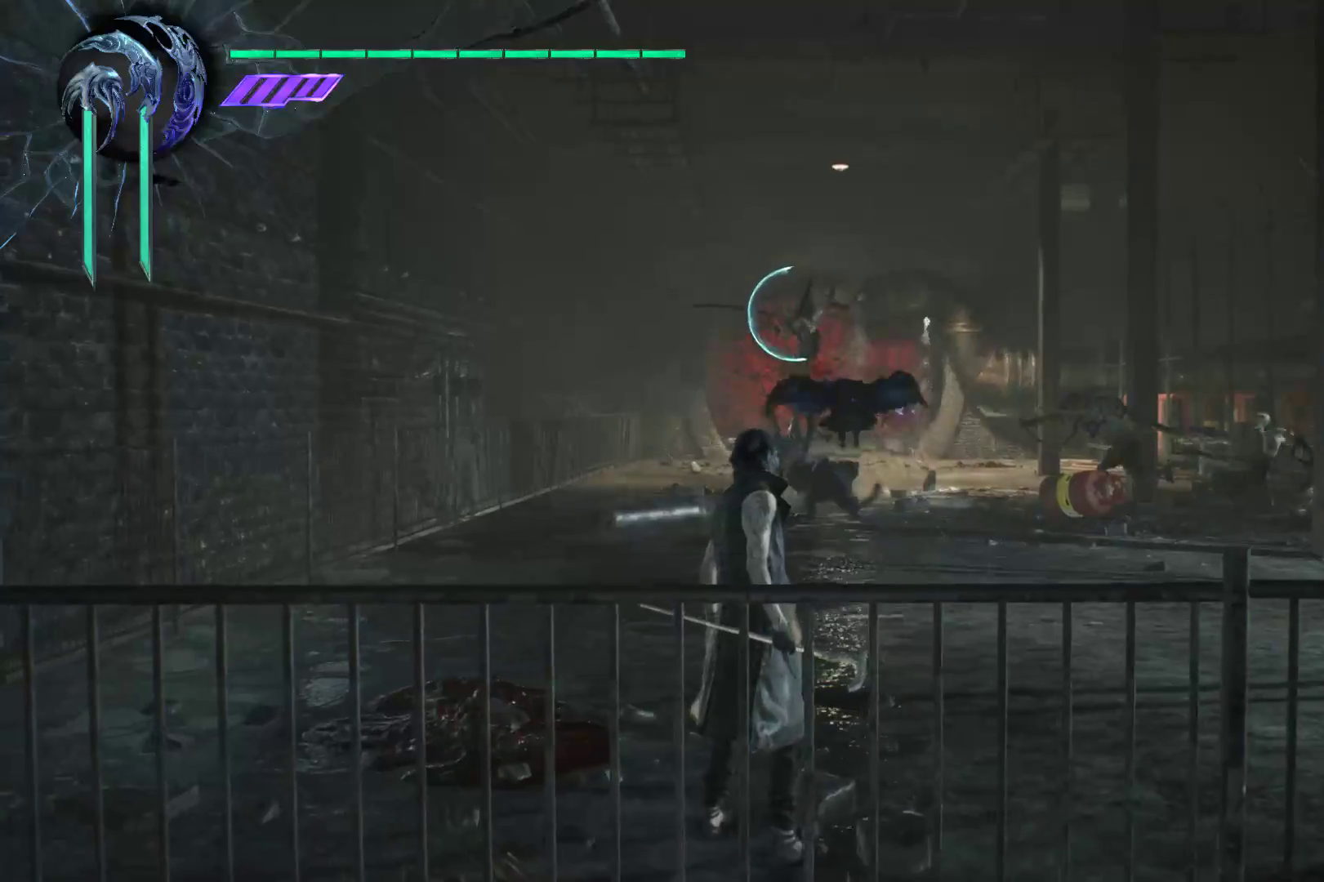
{"buttons": ["R1"], "left_stick": "up-right", "right_stick": "center", "events": [[34, "Y", "up"], [103, "Y", "down"], [207, "R1", "up"], [207, "Y", "up"], [345, "left_stick", "up-right"], [345, "right_stick", "down-right"], [448, "R1", "down"], [483, "right_stick", "center"]]}
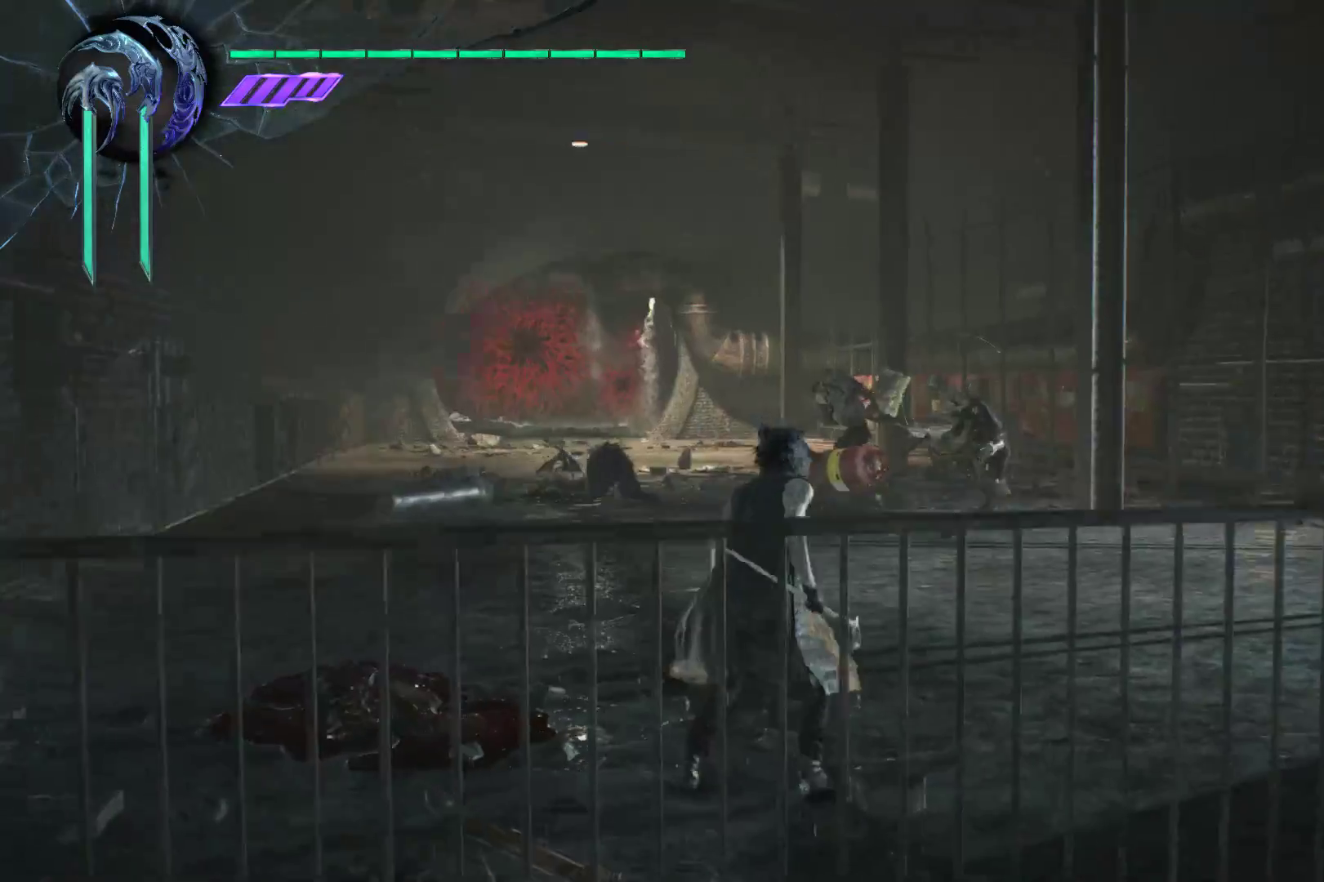
{"buttons": ["R1"], "left_stick": "up", "right_stick": "center", "events": [[52, "X", "down"], [86, "left_stick", "up"], [121, "X", "up"], [190, "X", "down"], [293, "X", "up"], [397, "X", "down"], [448, "X", "up"]]}
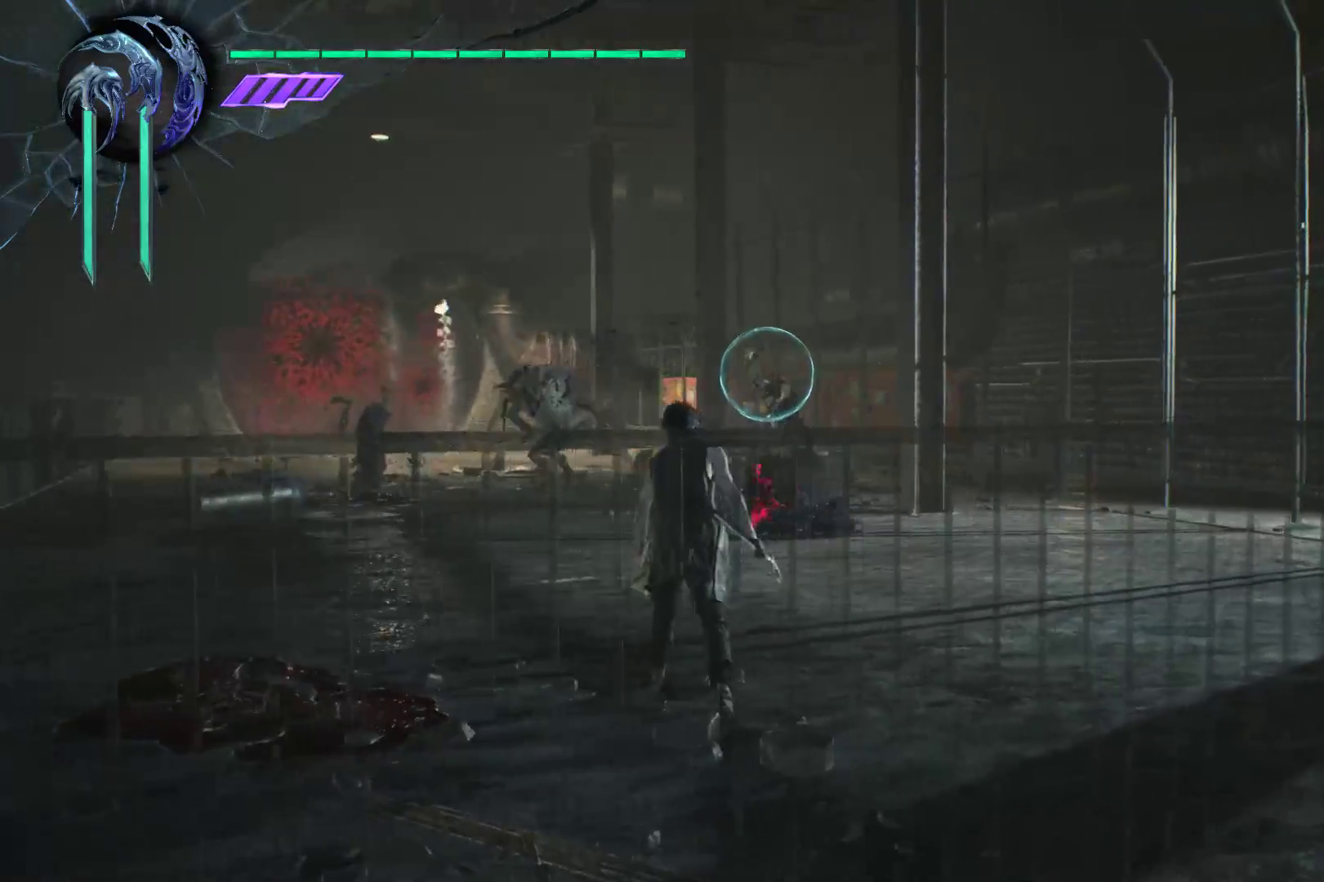
{"buttons": ["X", "R1"], "left_stick": "up-right", "right_stick": "center", "events": [[17, "X", "down"], [121, "X", "up"], [155, "X", "down"], [431, "X", "up"], [448, "left_stick", "up-right"], [483, "X", "down"]]}
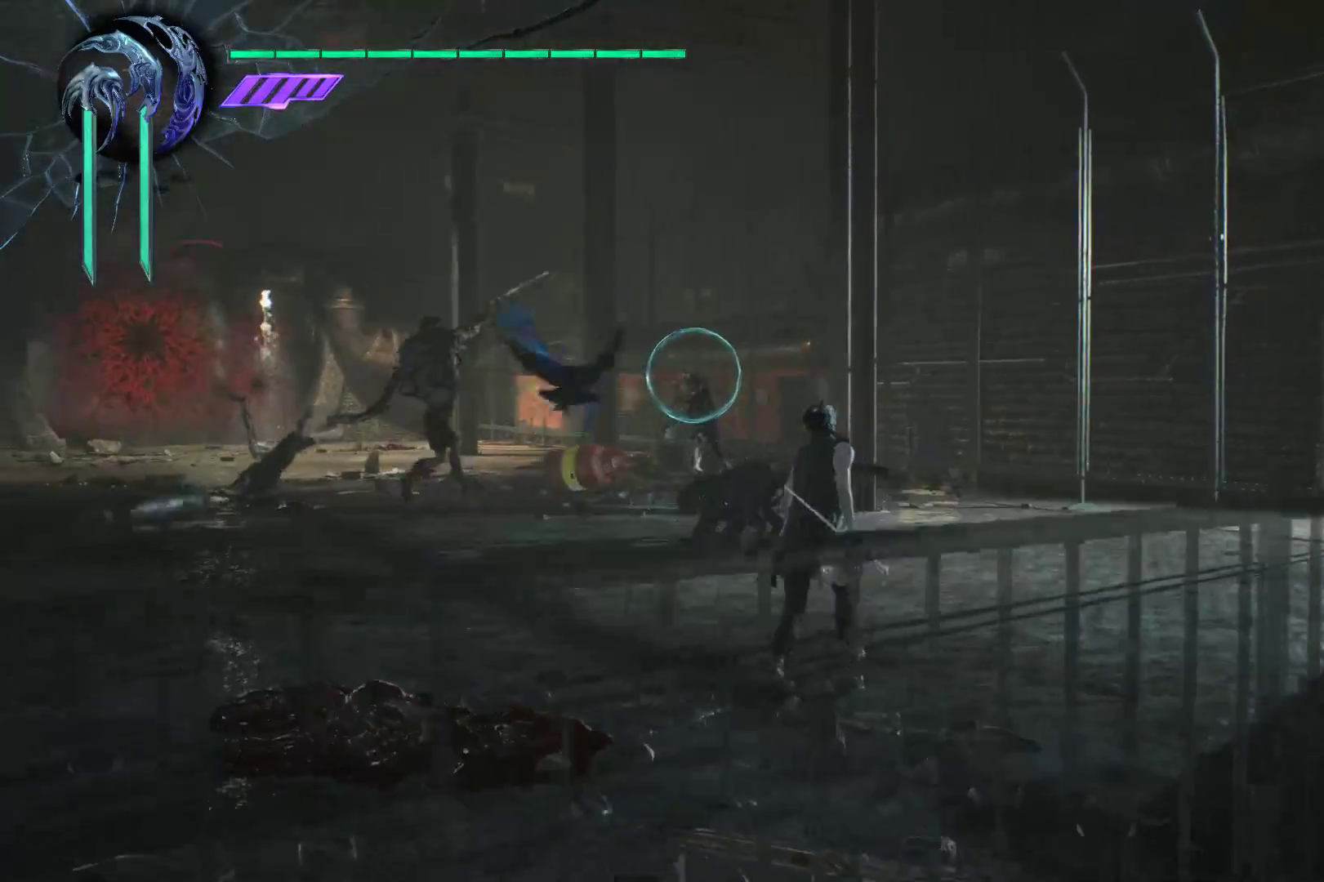
{"buttons": ["X", "R1"], "left_stick": "up-left", "right_stick": "center", "events": [[86, "X", "up"], [121, "X", "down"], [224, "X", "up"], [259, "left_stick", "down-right"], [276, "X", "down"], [414, "X", "up"], [414, "left_stick", "up-left"], [483, "X", "down"]]}
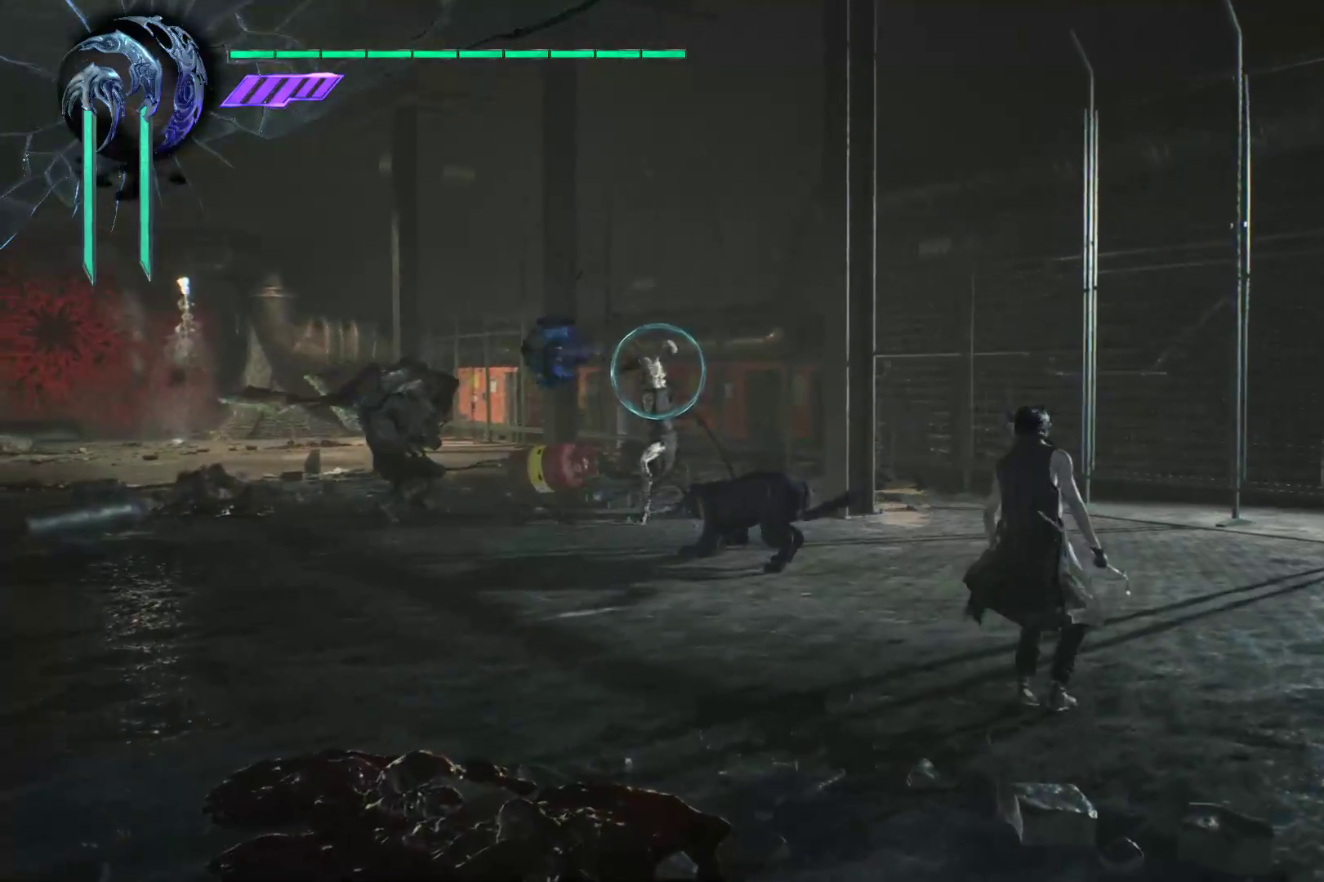
{"buttons": ["R1"], "left_stick": "up", "right_stick": "center", "events": [[69, "X", "up"], [138, "X", "down"], [241, "X", "up"], [276, "left_stick", "up"], [310, "X", "down"], [414, "X", "up"]]}
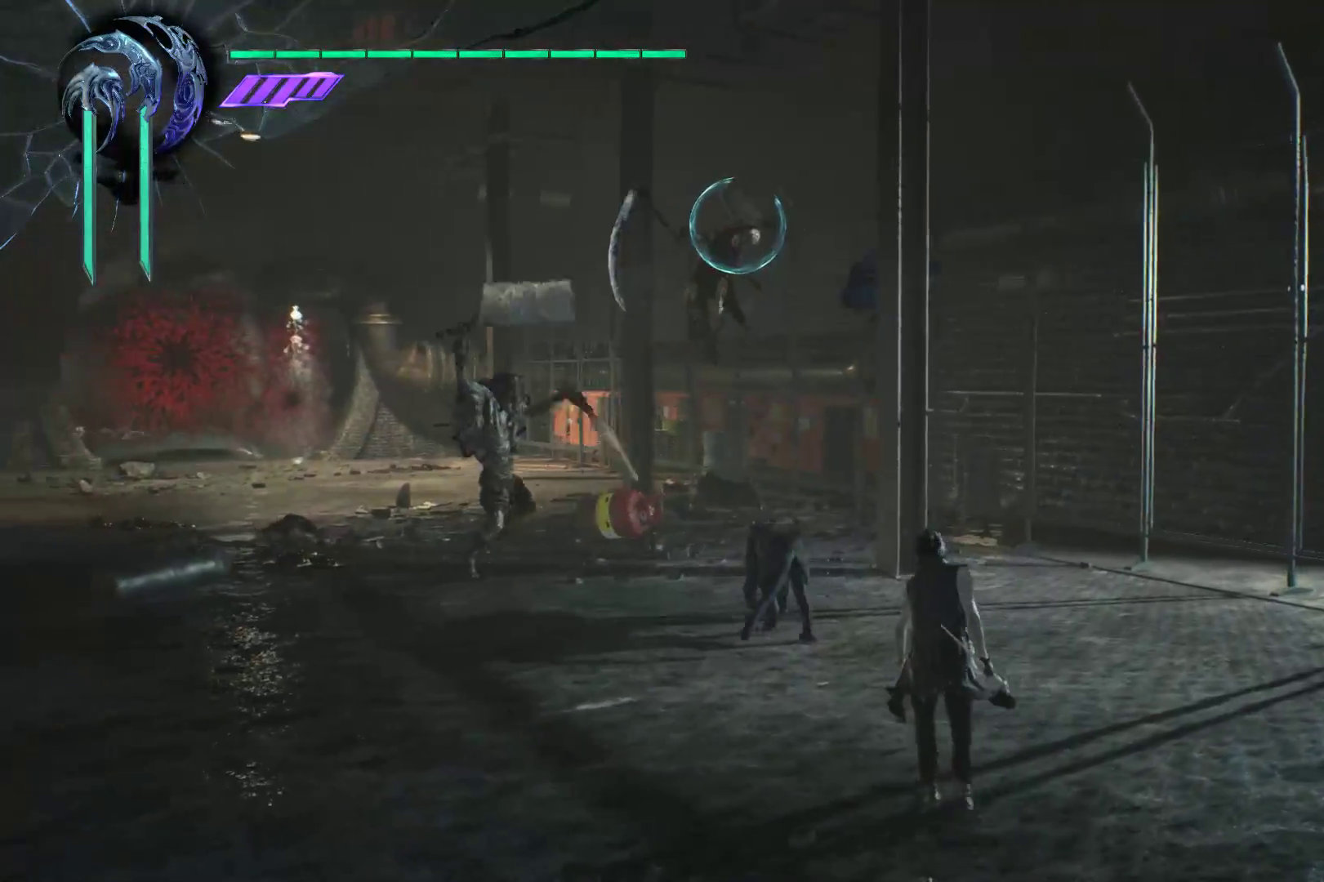
{"buttons": ["R1"], "left_stick": "center", "right_stick": "center", "events": [[34, "Y", "down"], [103, "R1", "up"], [103, "Y", "up"], [172, "left_stick", "center"], [207, "R1", "down"], [207, "Y", "down"], [310, "Y", "up"], [379, "Y", "down"], [466, "Y", "up"]]}
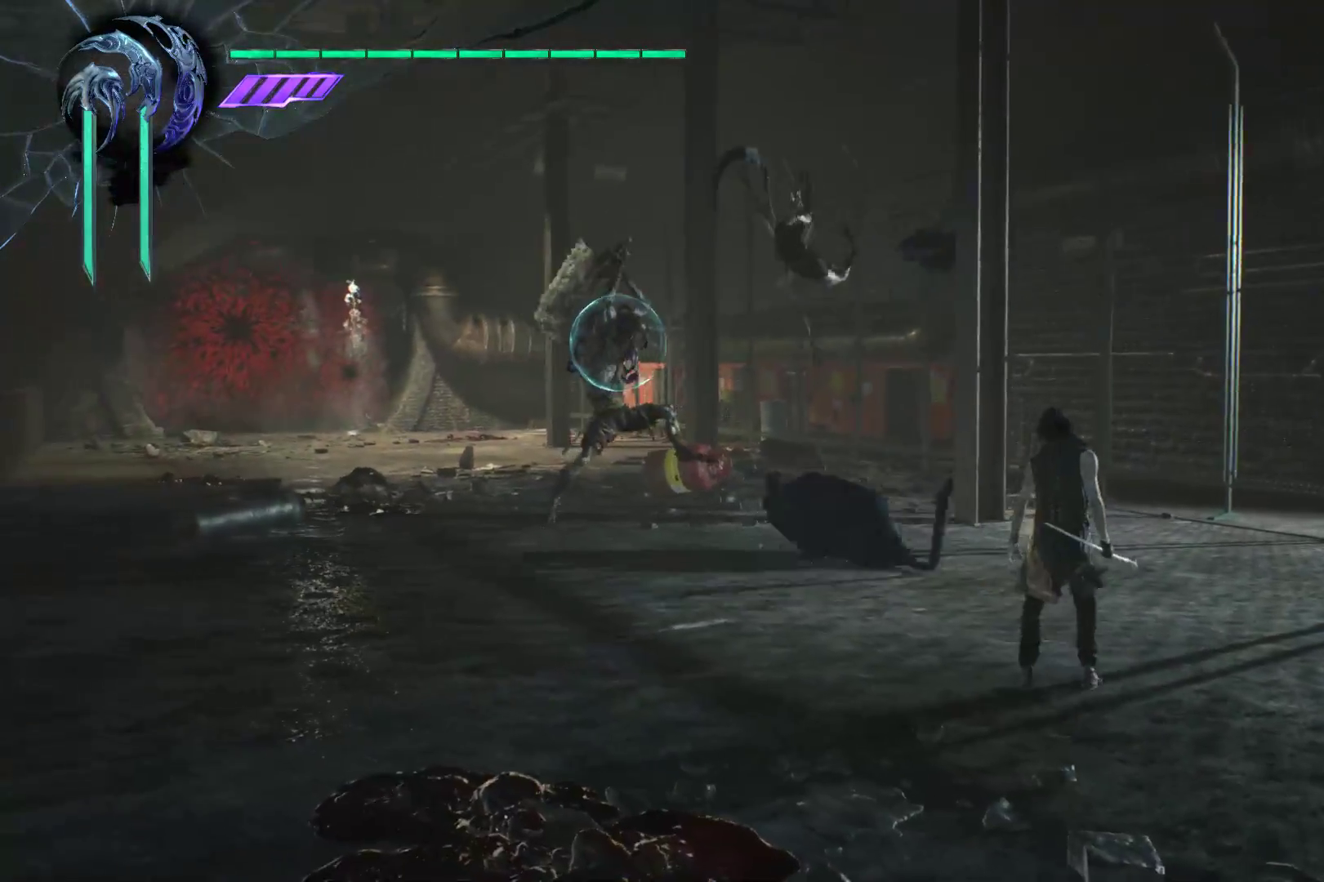
{"buttons": ["R1"], "left_stick": "center", "right_stick": "center", "events": [[34, "Y", "down"], [138, "Y", "up"], [207, "Y", "down"], [276, "Y", "up"], [379, "Y", "down"], [466, "Y", "up"]]}
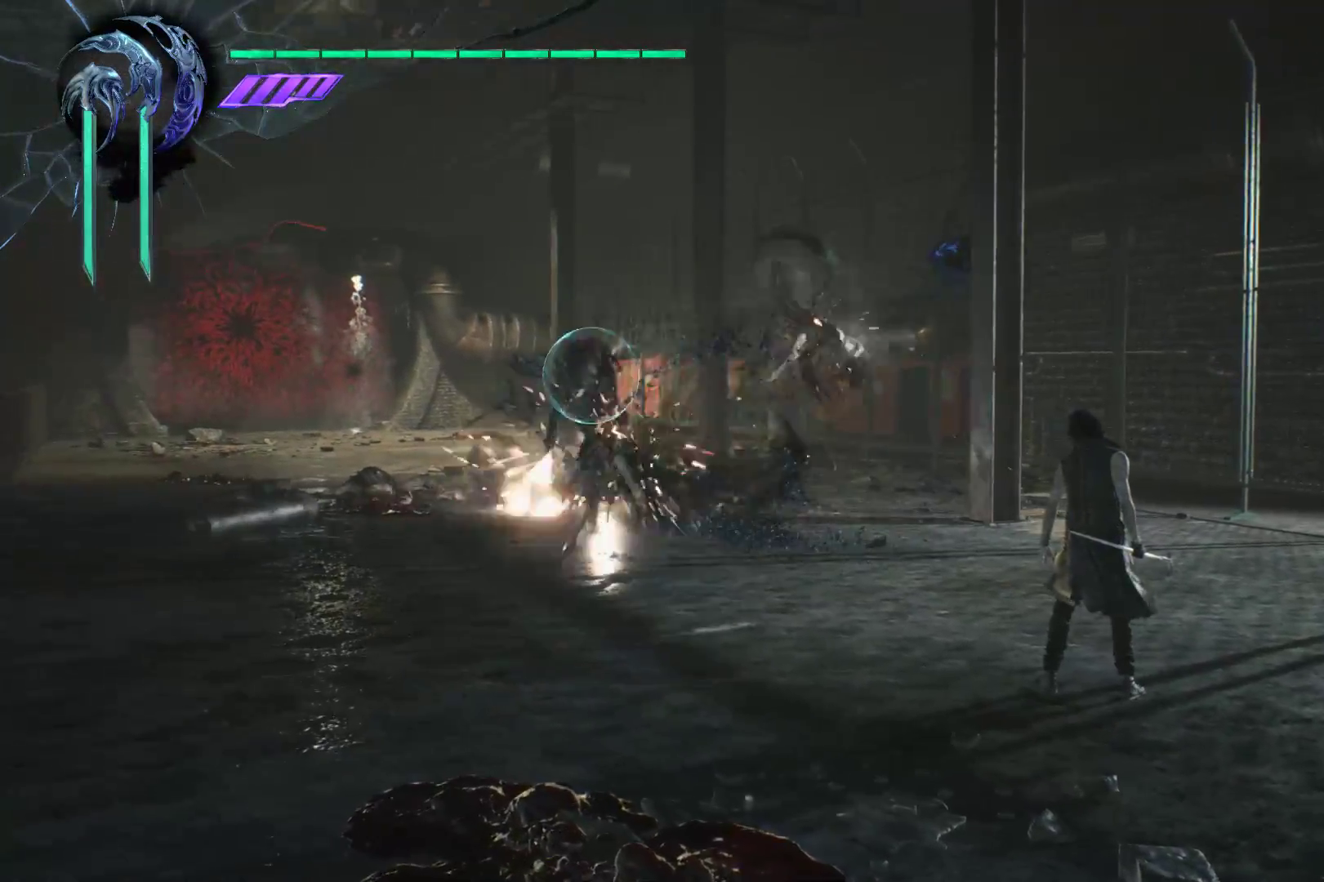
{"buttons": [], "left_stick": "center", "right_stick": "center", "events": [[34, "Y", "down"], [52, "R1", "up"], [121, "Y", "up"], [190, "Y", "down"], [293, "Y", "up"], [362, "Y", "down"], [448, "Y", "up"]]}
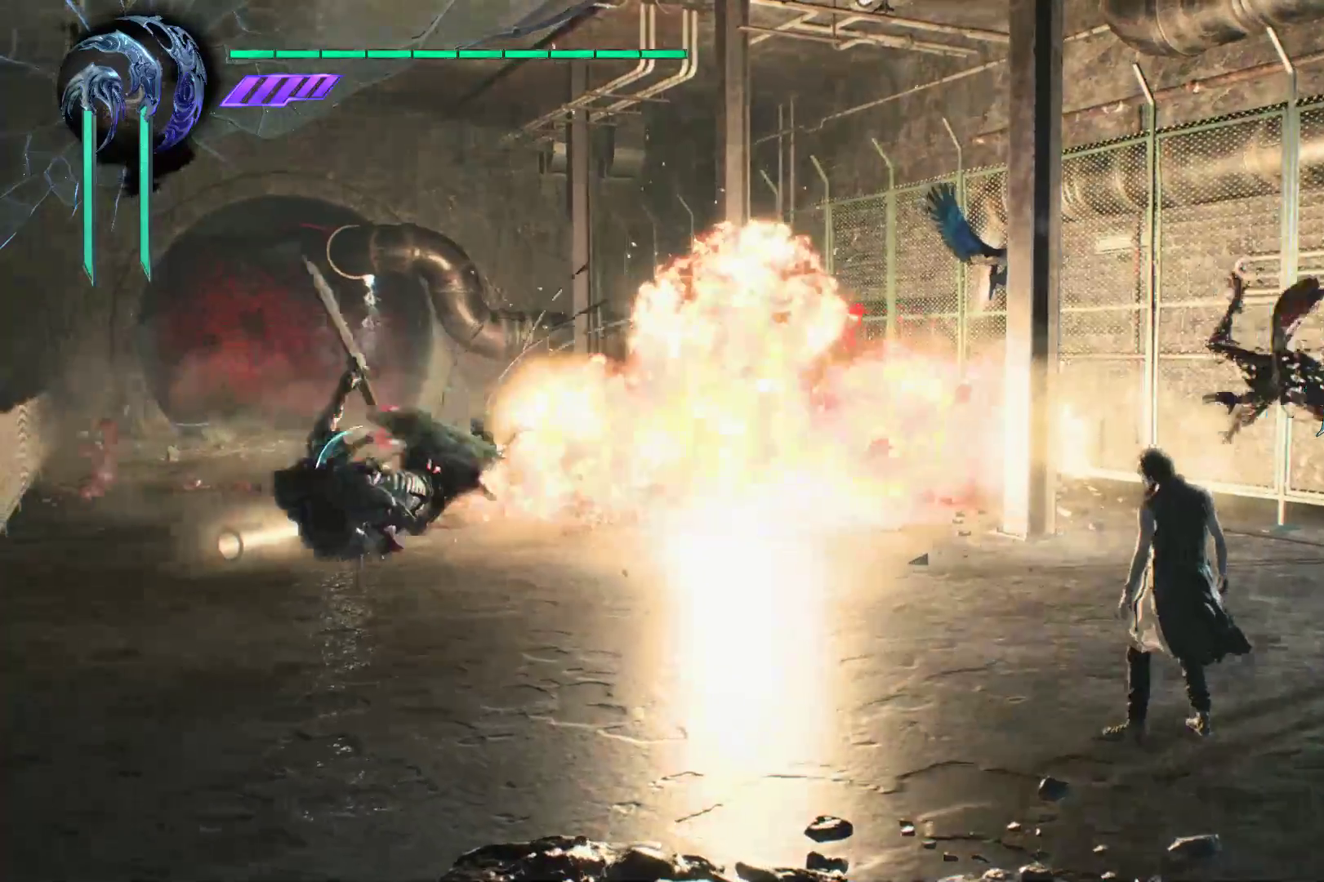
{"buttons": ["X", "R1"], "left_stick": "down-left", "right_stick": "center", "events": [[17, "Y", "down"], [103, "R1", "down"], [121, "R1", "up"], [121, "Y", "up"], [224, "left_stick", "down-left"], [259, "X", "down"], [293, "R1", "down"]]}
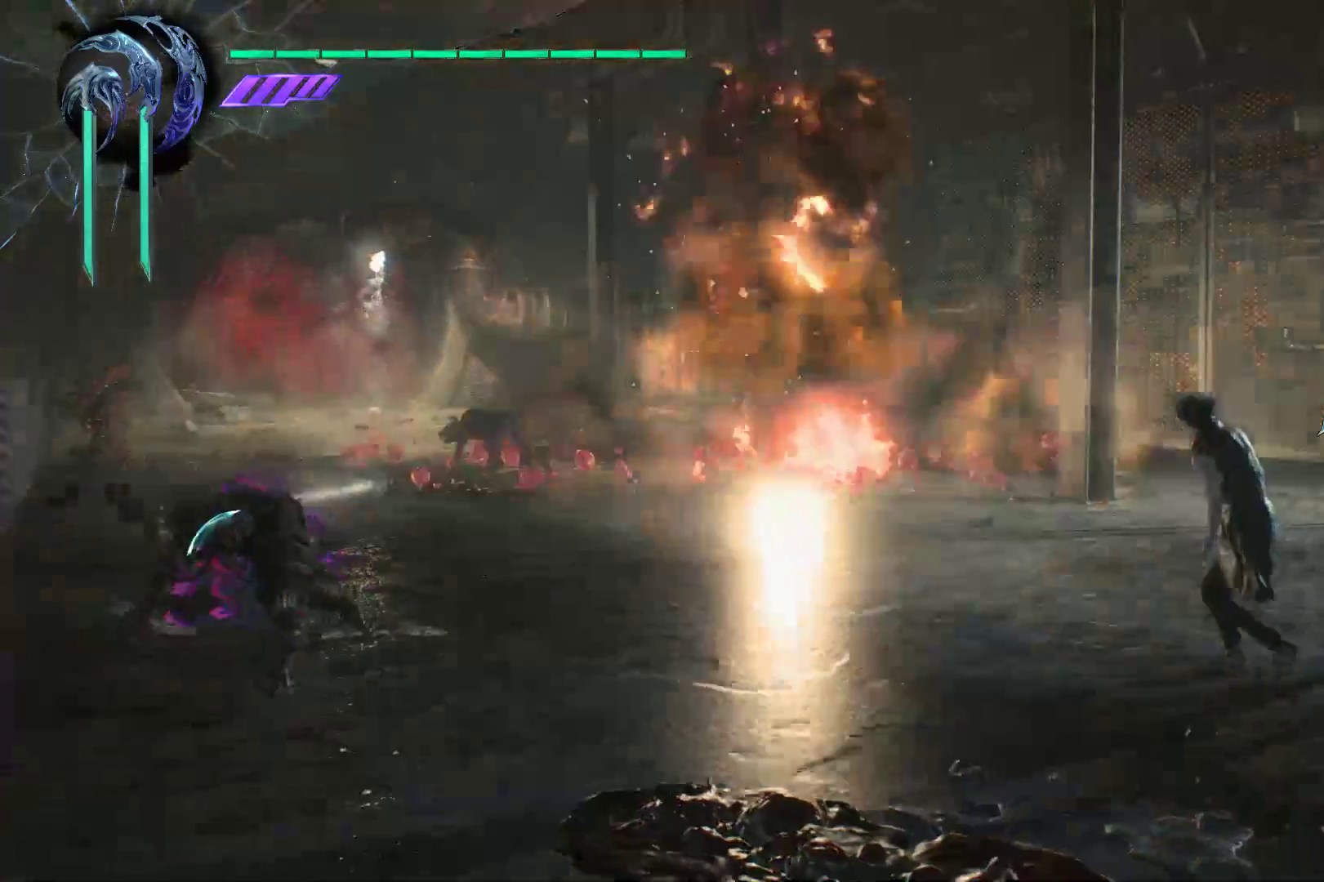
{"buttons": ["X", "R1"], "left_stick": "down", "right_stick": "center", "events": [[17, "X", "up"], [86, "X", "down"], [190, "X", "up"], [293, "X", "down"], [362, "X", "up"], [362, "left_stick", "down"], [431, "X", "down"]]}
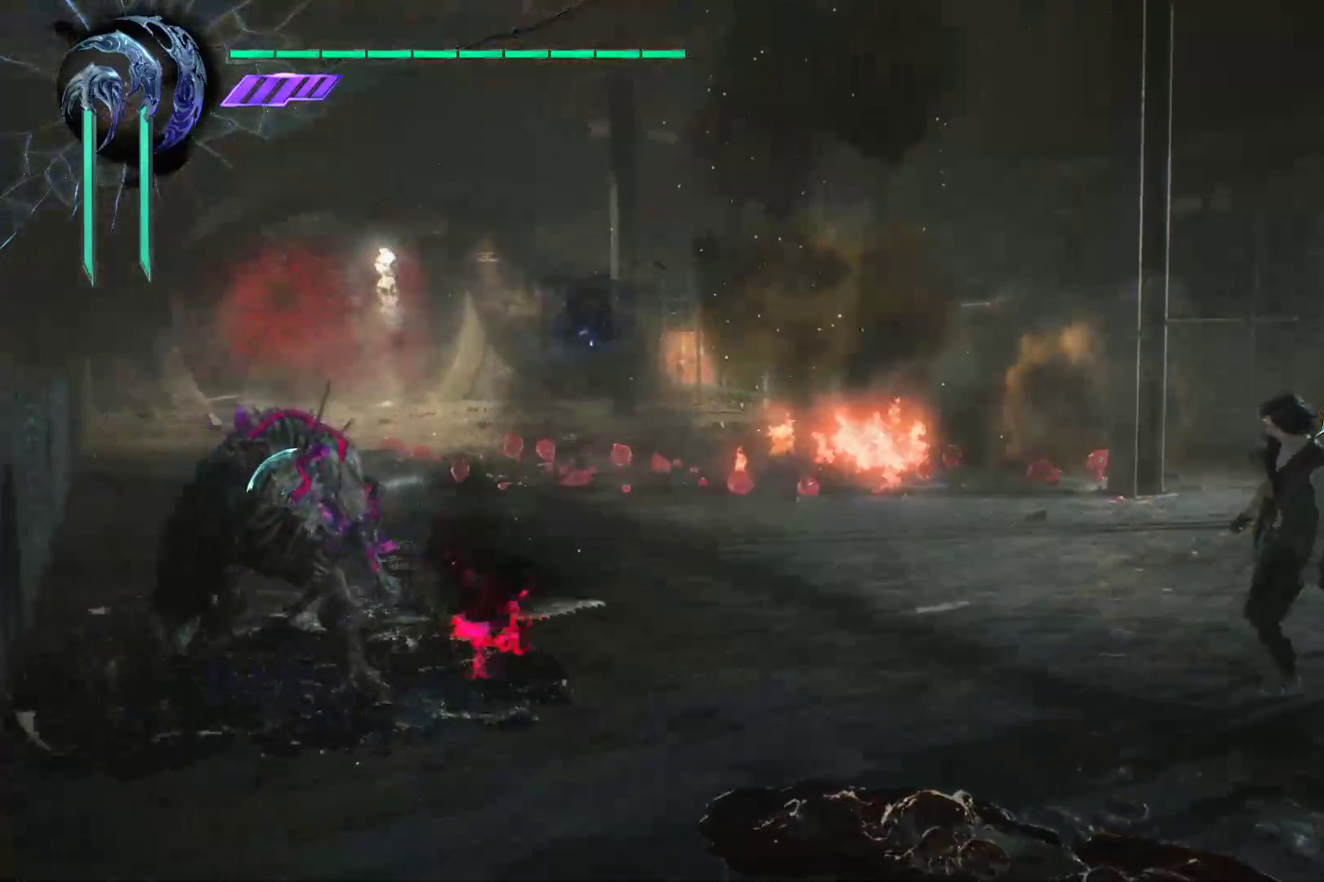
{"buttons": ["R1"], "left_stick": "center", "right_stick": "center", "events": [[17, "X", "up"], [86, "X", "down"], [190, "X", "up"], [259, "X", "down"], [345, "X", "up"], [414, "X", "down"], [431, "left_stick", "center"], [466, "X", "up"]]}
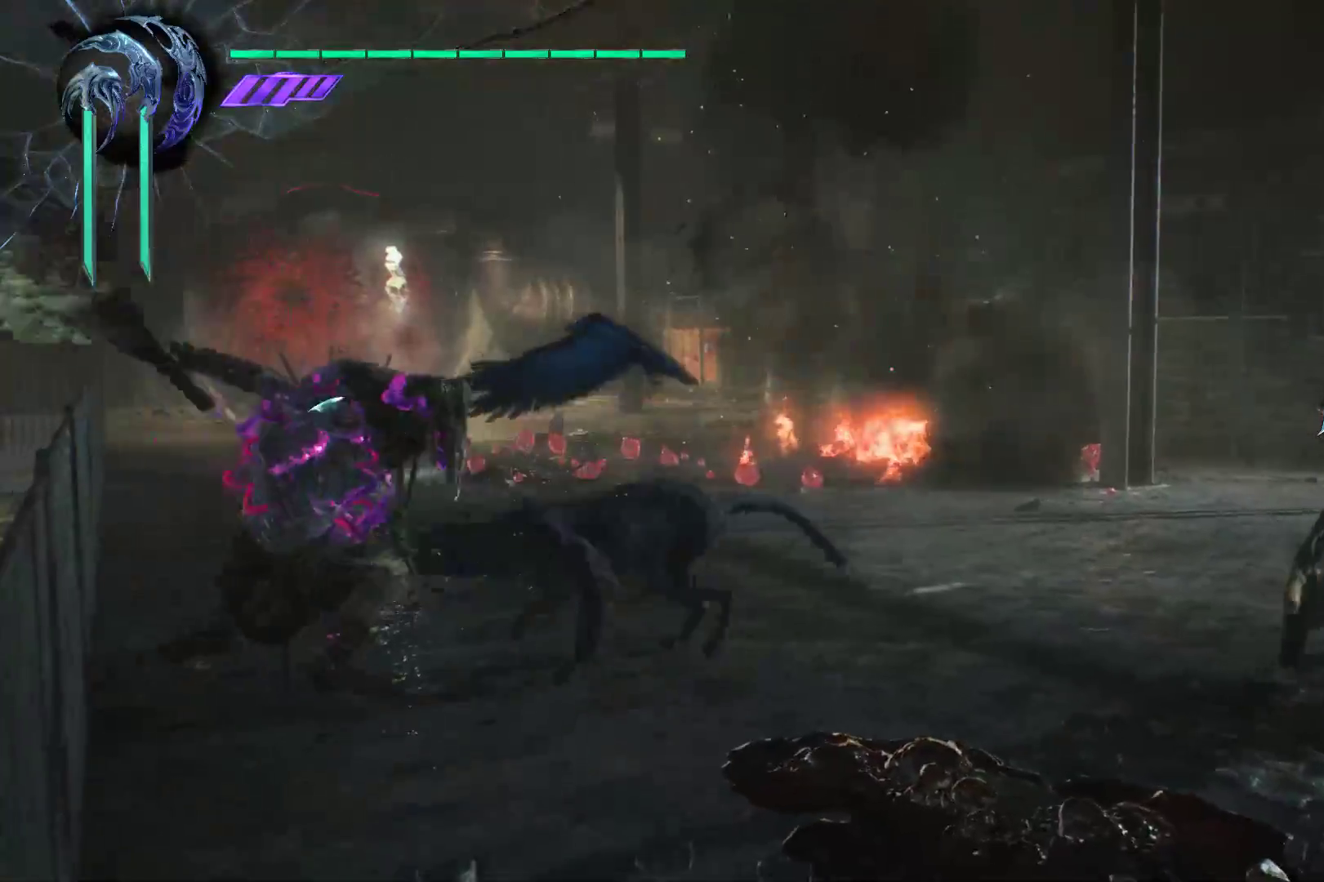
{"buttons": ["R1"], "left_stick": "right", "right_stick": "center", "events": [[69, "Y", "down"], [172, "Y", "up"], [241, "Y", "down"], [345, "Y", "up"], [414, "Y", "down"], [500, "Y", "up"], [500, "left_stick", "right"]]}
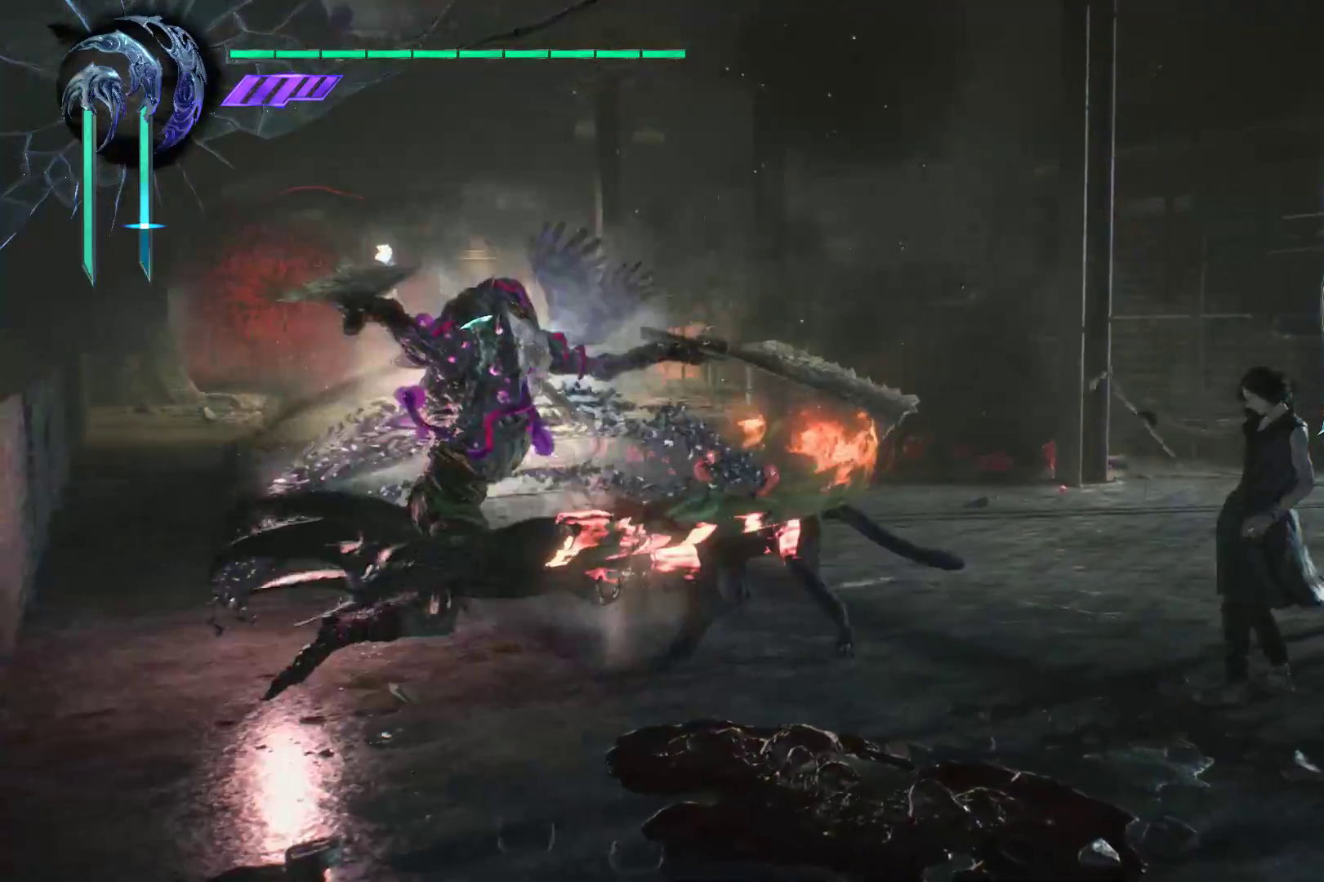
{"buttons": ["X", "R1"], "left_stick": "right", "right_stick": "center", "events": [[34, "Y", "down"], [138, "Y", "up"], [500, "X", "down"]]}
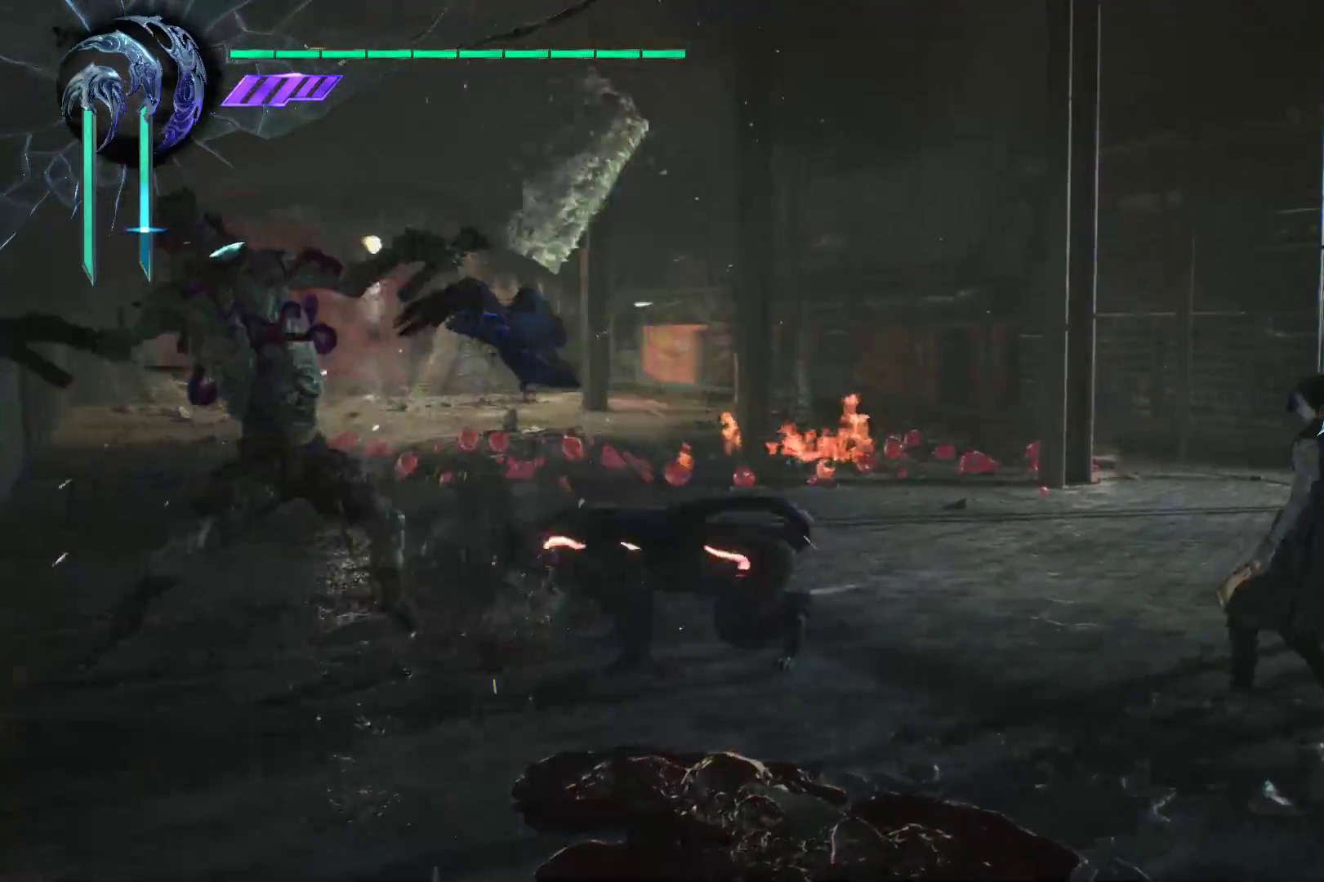
{"buttons": ["R1"], "left_stick": "left", "right_stick": "center", "events": [[69, "X", "up"], [138, "X", "down"], [138, "left_stick", "left"], [207, "X", "up"], [276, "X", "down"], [362, "X", "up"], [431, "X", "down"], [483, "X", "up"]]}
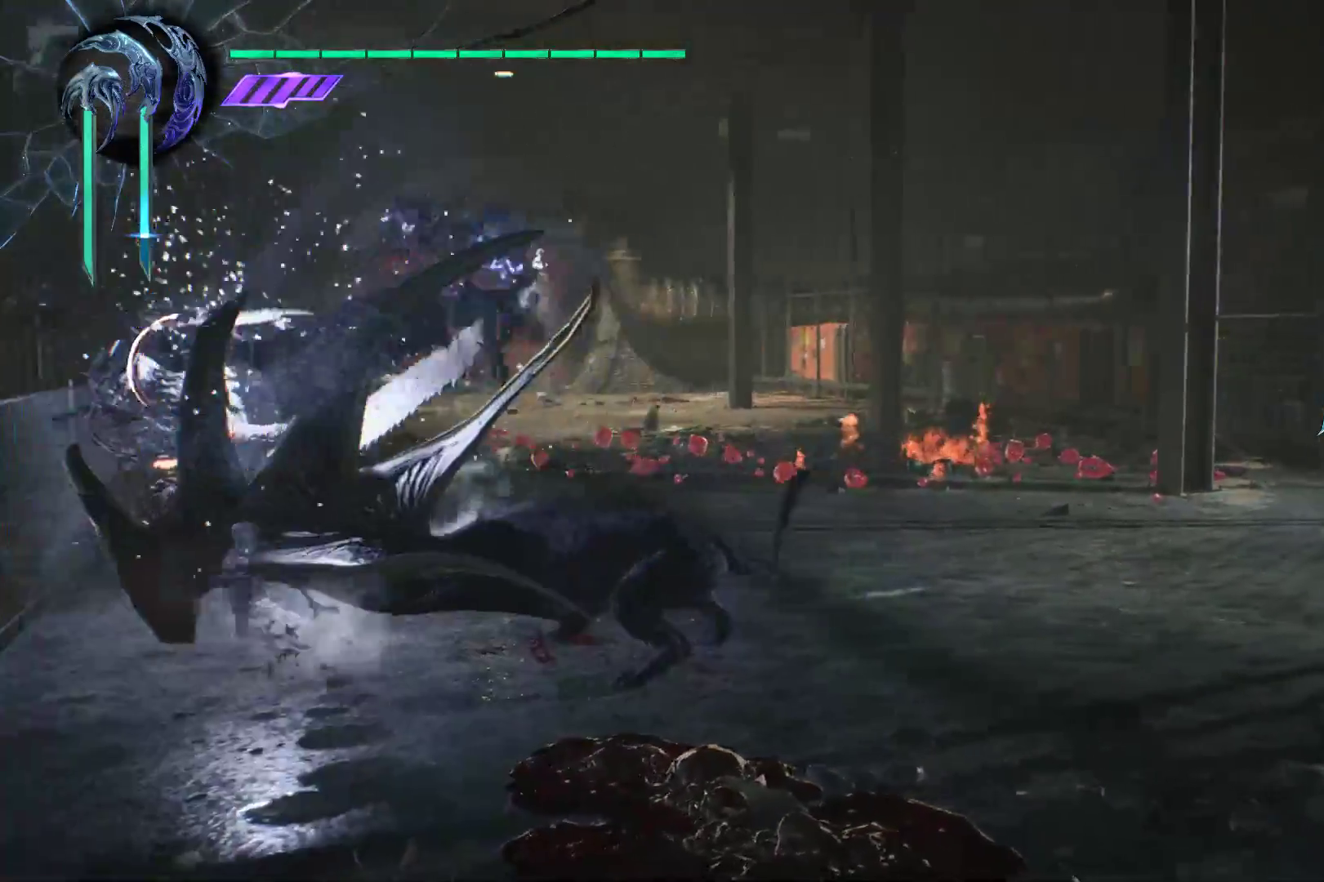
{"buttons": ["Y", "R1"], "left_stick": "left", "right_stick": "center", "events": [[86, "Y", "down"], [155, "Y", "up"], [259, "Y", "down"], [362, "Y", "up"], [431, "Y", "down"]]}
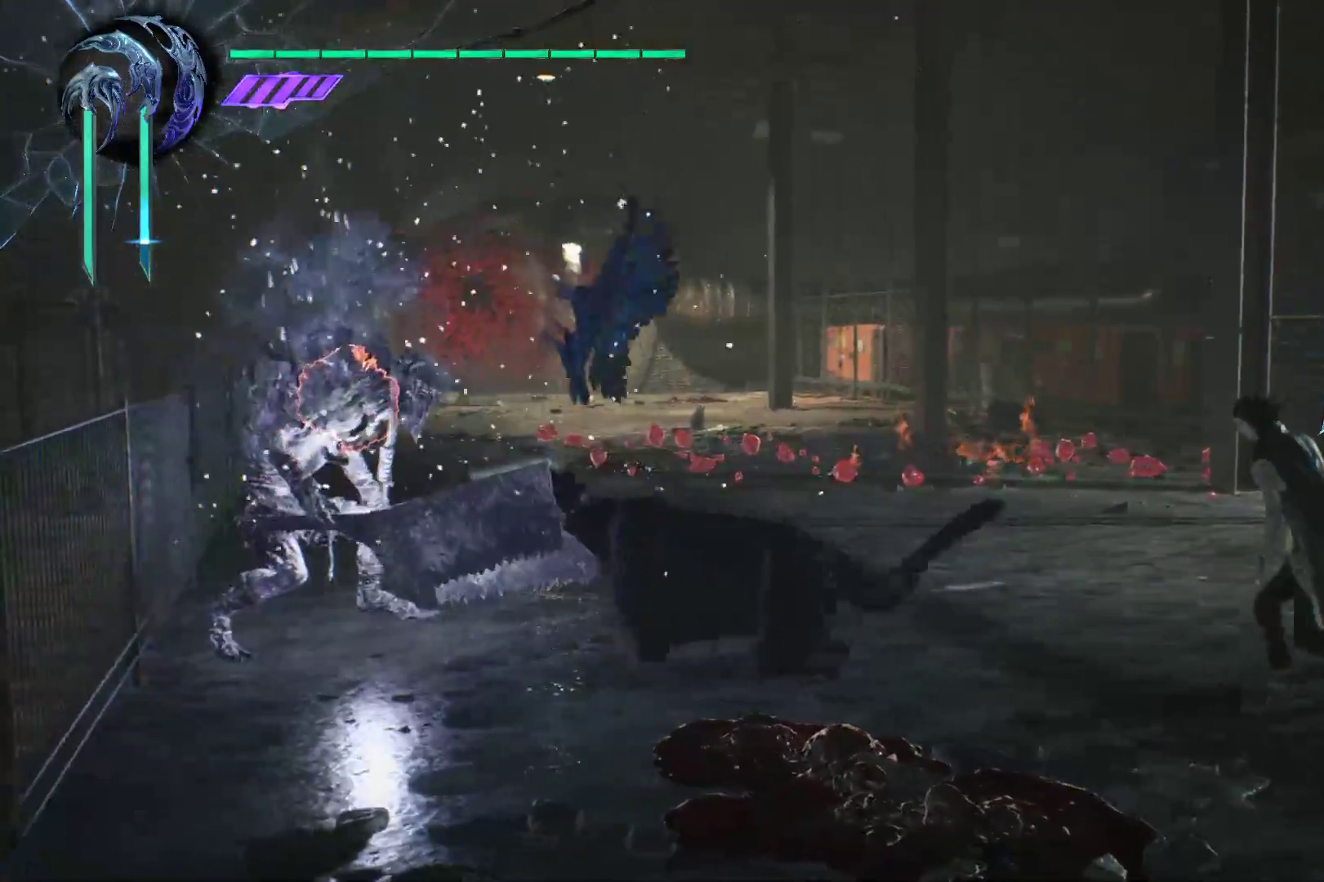
{"buttons": ["B", "R1"], "left_stick": "center", "right_stick": "center", "events": [[17, "Y", "up"], [190, "B", "down"], [224, "left_stick", "center"], [259, "B", "up"], [328, "B", "down"], [431, "B", "up"], [448, "B", "down"]]}
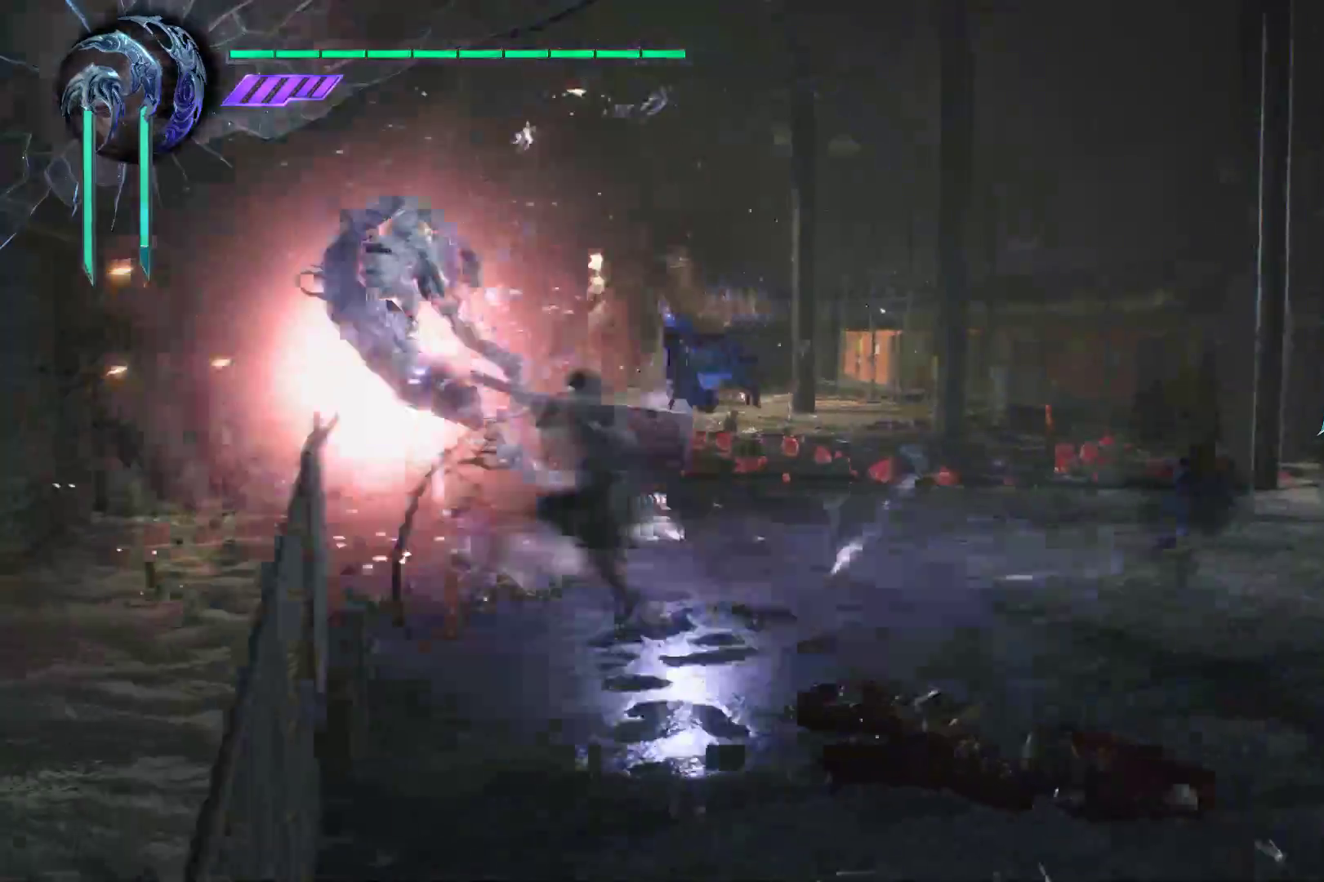
{"buttons": [], "left_stick": "center", "right_stick": "down", "events": [[52, "B", "up"], [155, "R1", "up"], [500, "right_stick", "down"]]}
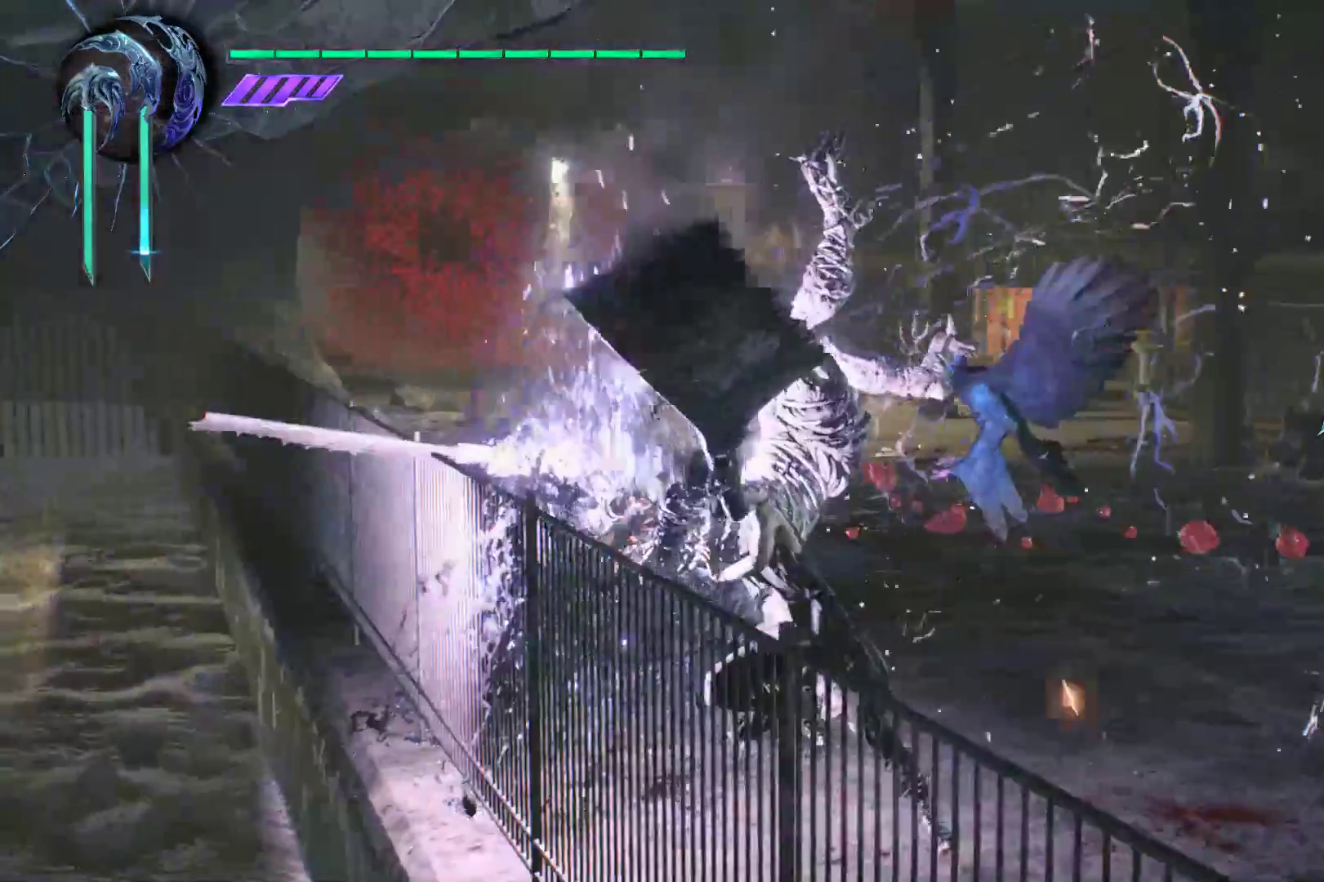
{"buttons": [], "left_stick": "center", "right_stick": "center", "events": [[172, "right_stick", "center"]]}
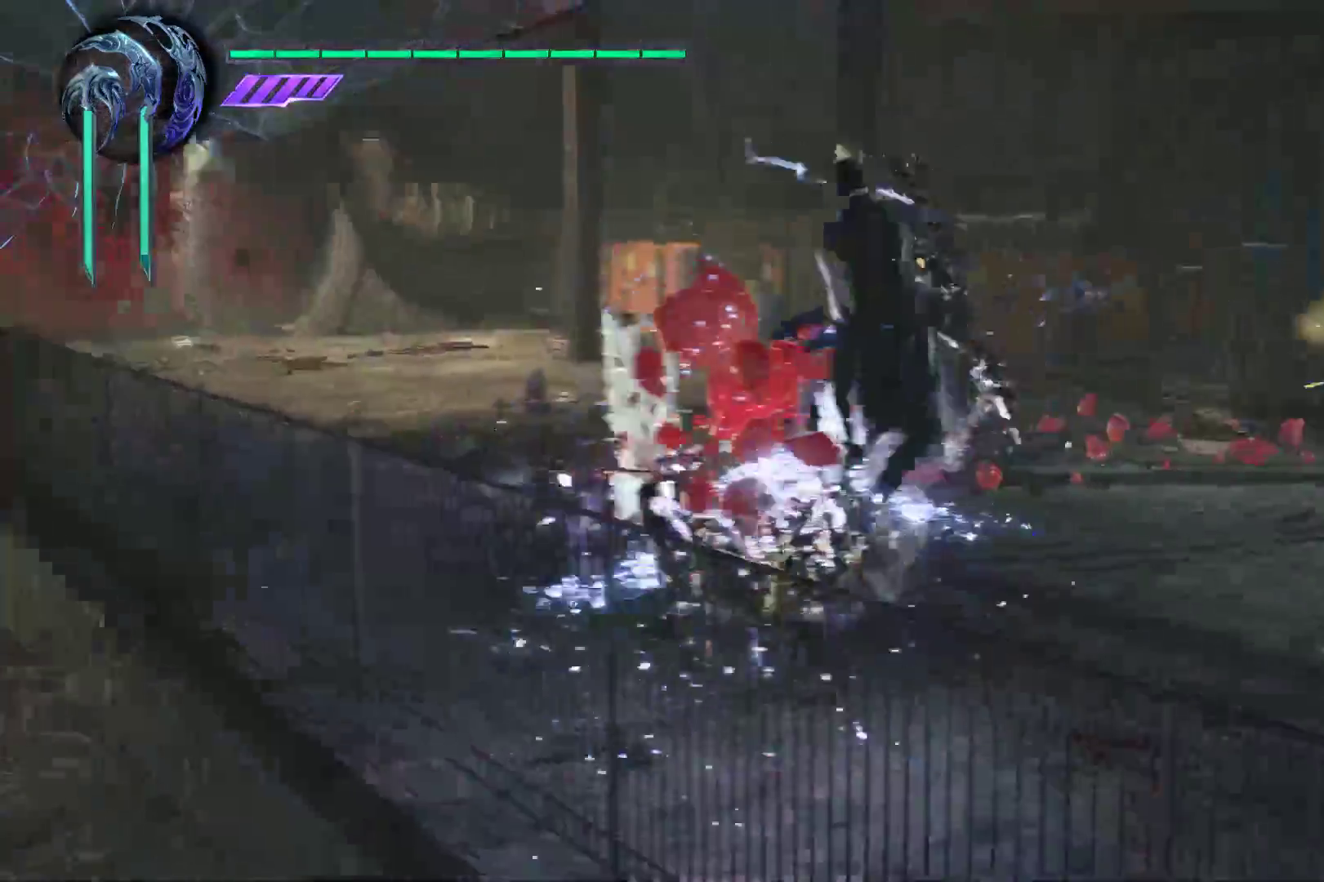
{"buttons": [], "left_stick": "up-right", "right_stick": "down-right", "events": [[207, "left_stick", "up-right"], [207, "right_stick", "down-right"]]}
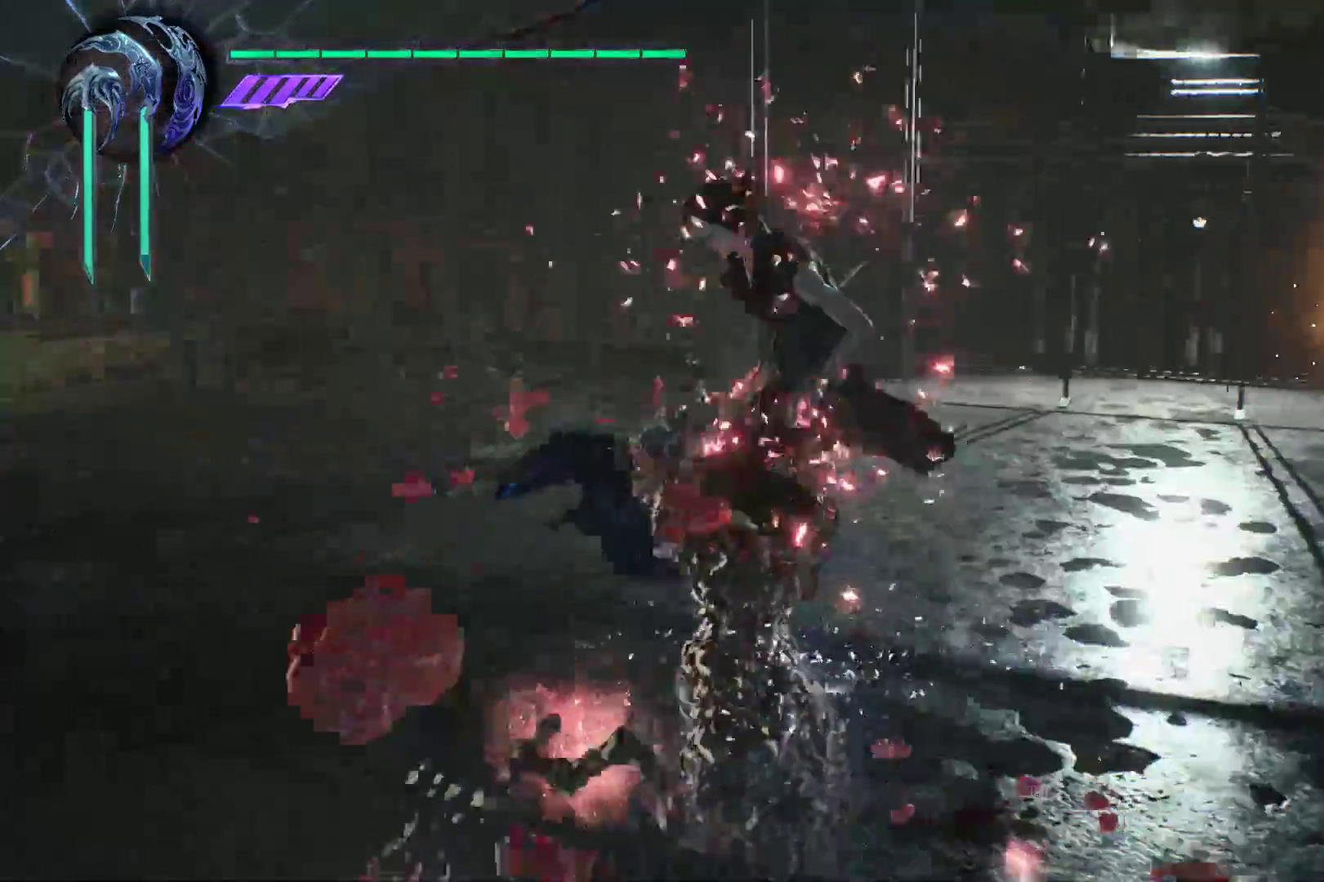
{"buttons": ["R1"], "left_stick": "up", "right_stick": "center", "events": [[34, "R1", "down"], [207, "right_stick", "center"], [241, "X", "down"], [345, "X", "up"], [345, "left_stick", "up"], [414, "X", "down"], [500, "X", "up"]]}
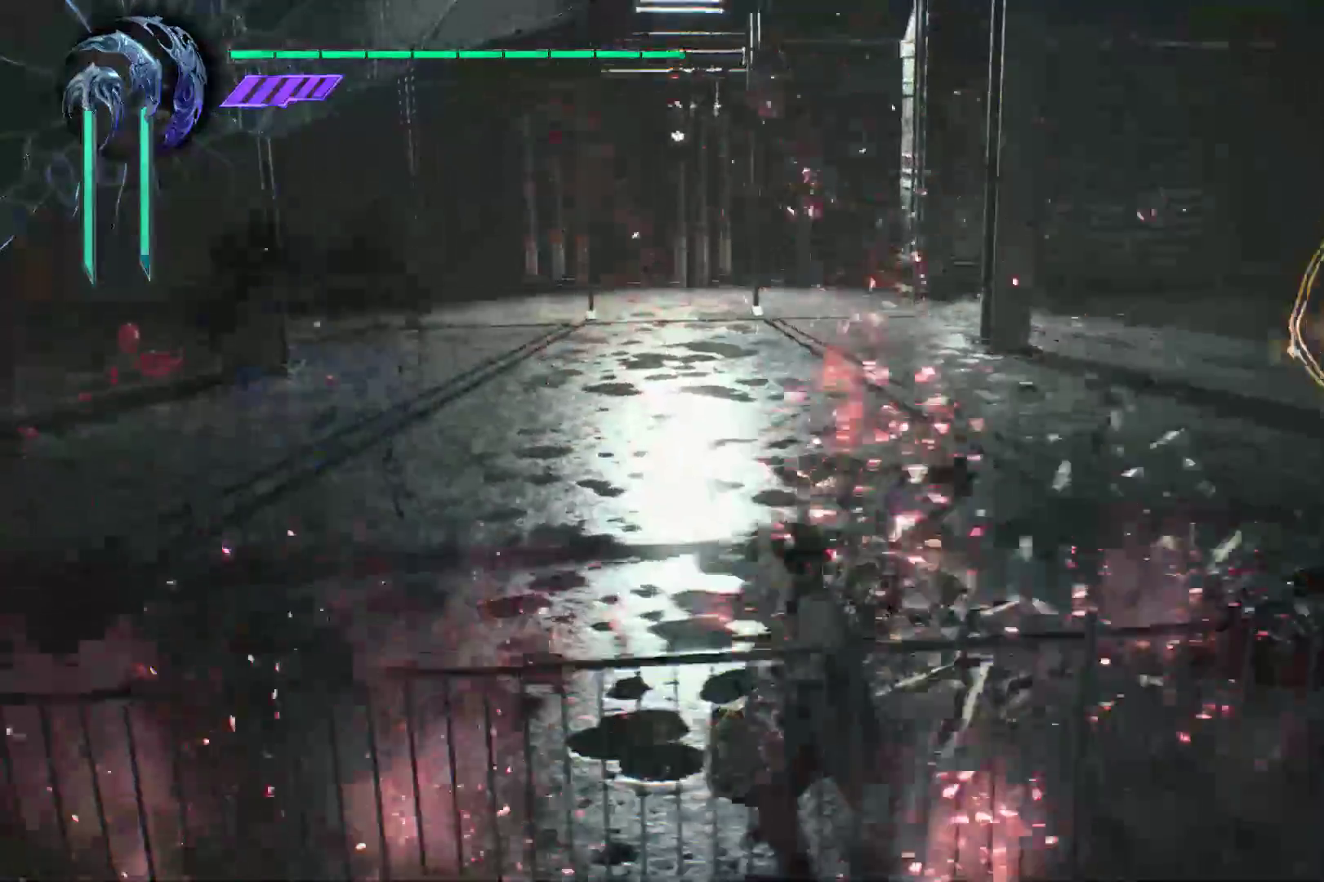
{"buttons": ["X", "R1"], "left_stick": "up", "right_stick": "center", "events": [[69, "X", "down"], [172, "X", "up"], [259, "X", "down"], [397, "X", "up"], [448, "X", "down"]]}
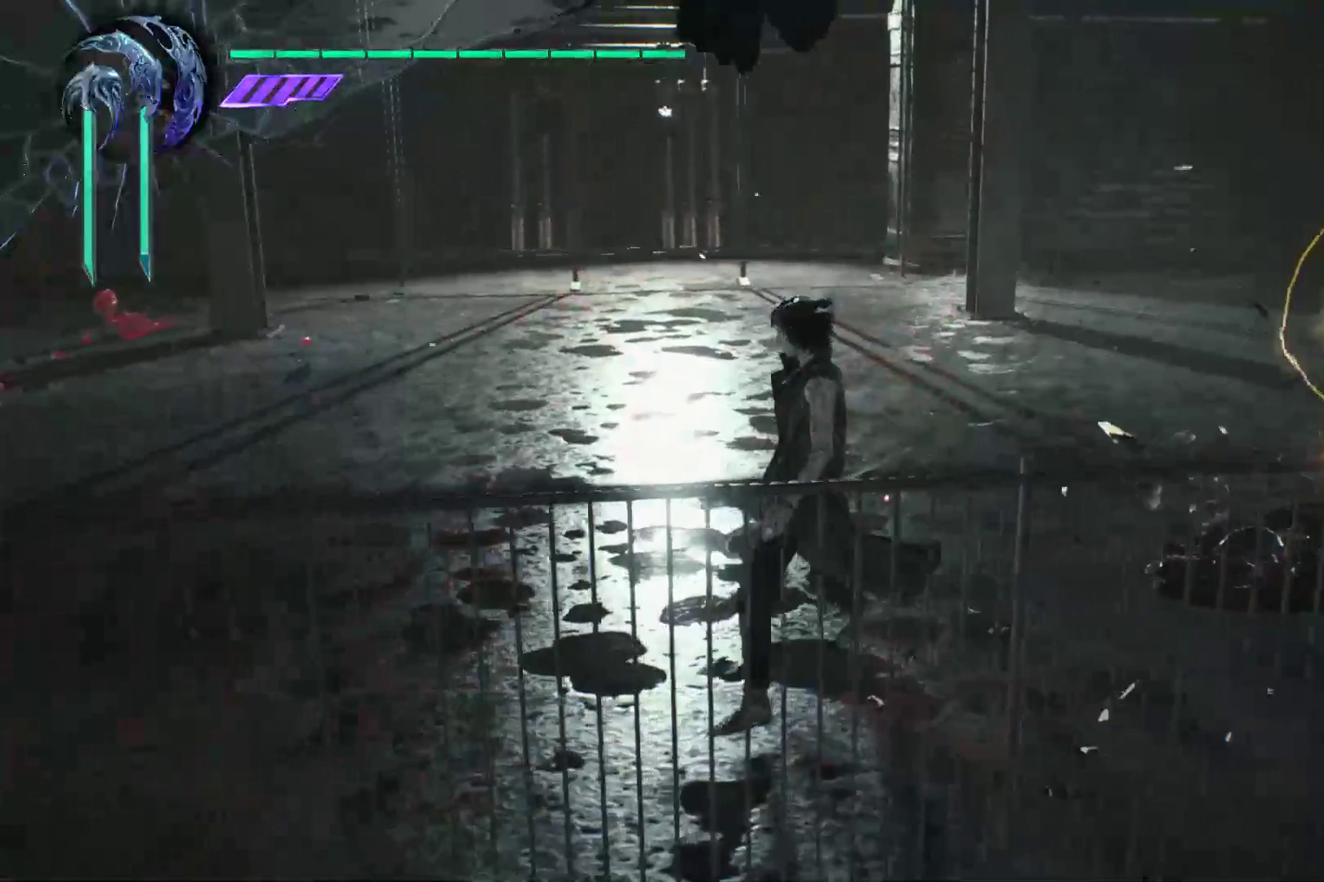
{"buttons": [], "left_stick": "up", "right_stick": "left", "events": [[52, "X", "up"], [121, "X", "down"], [190, "X", "up"], [259, "X", "down"], [362, "X", "up"], [397, "R1", "up"], [448, "right_stick", "left"]]}
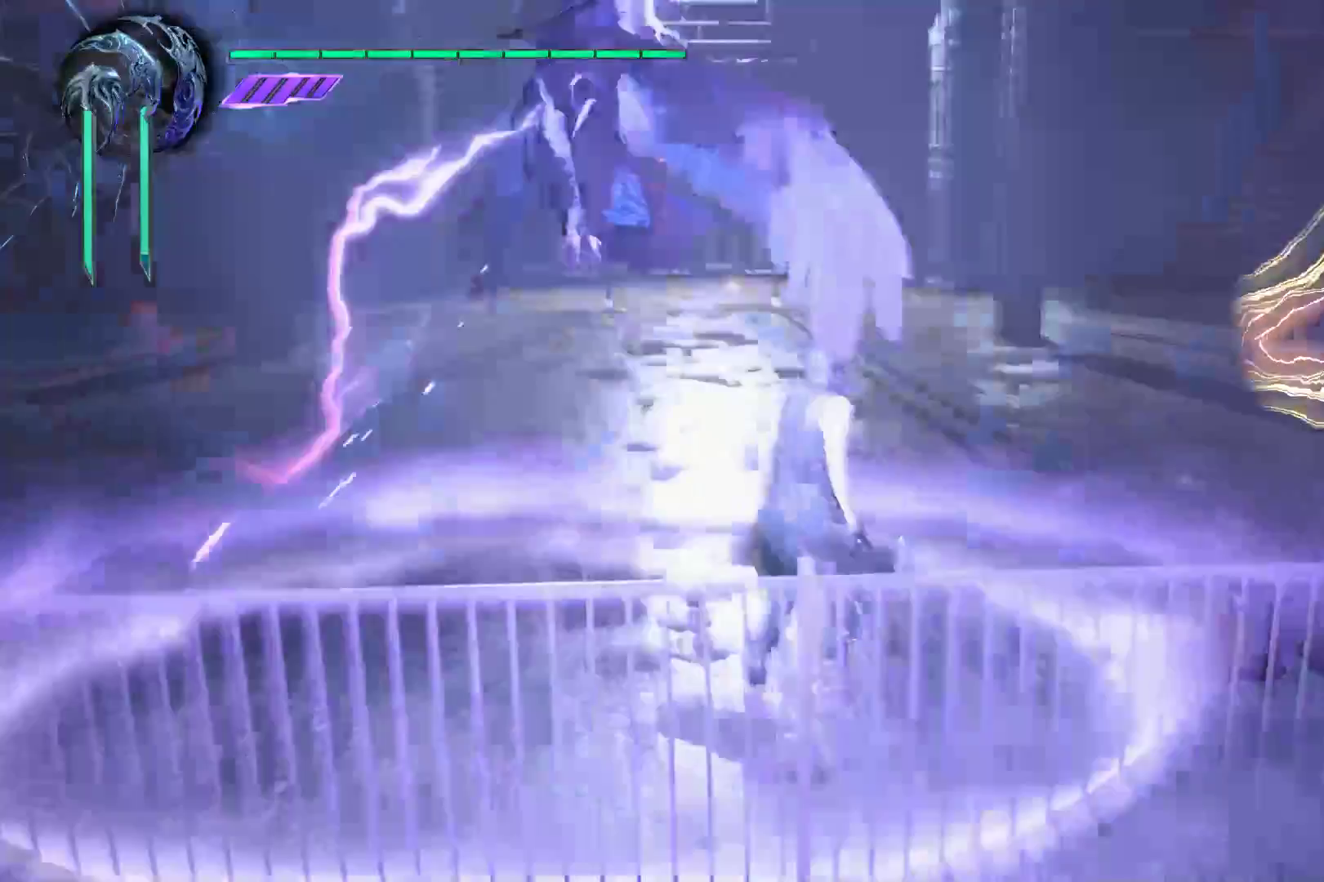
{"buttons": [], "left_stick": "up", "right_stick": "left", "events": []}
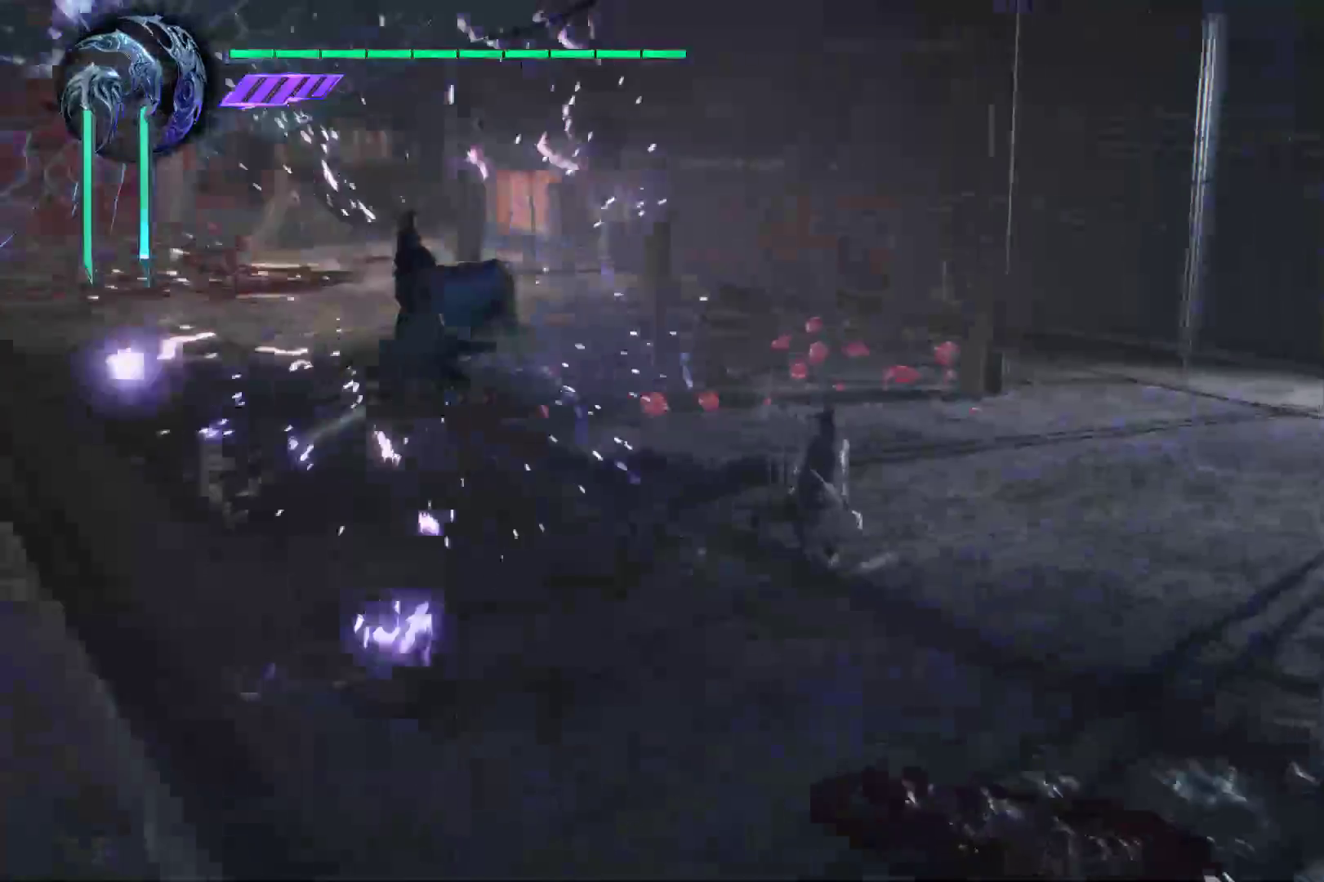
{"buttons": [], "left_stick": "up", "right_stick": "center"}